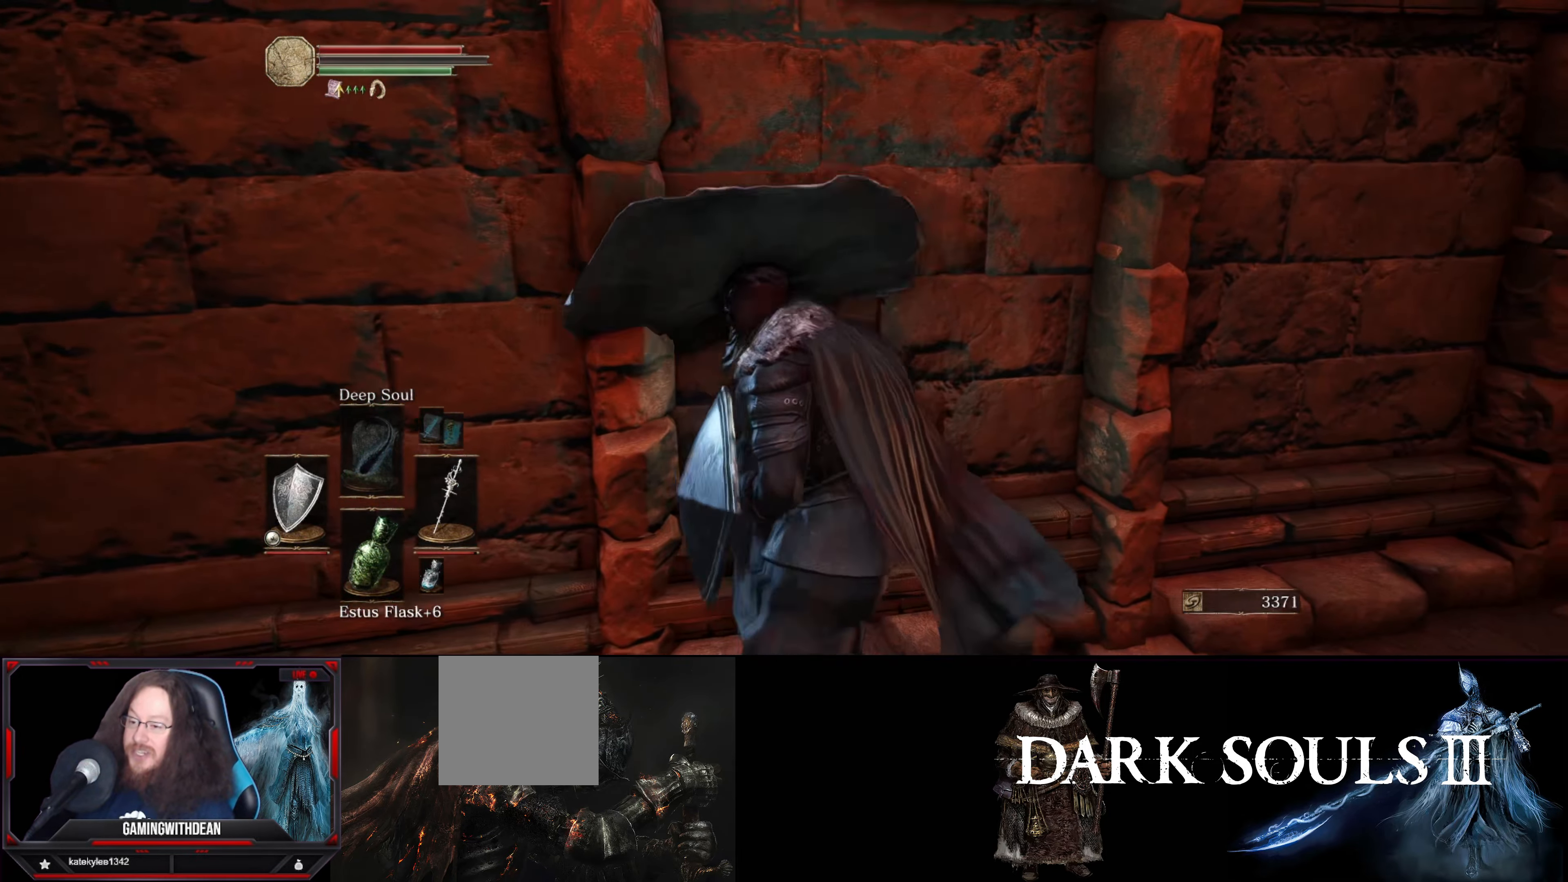
Gameplay with a controller (Xbox layout); each line is a JSON object with the inputs held at the frame after it. "events" lists button and stick changes between this image and that frame as [ms after this image, input, new state], when the widget could be followed in between. Not read: L3 R3.
{"buttons": [], "left_stick": "up-right", "right_stick": "center", "events": [[400, "A", "down"], [433, "left_stick", "up-right"], [500, "A", "up"]]}
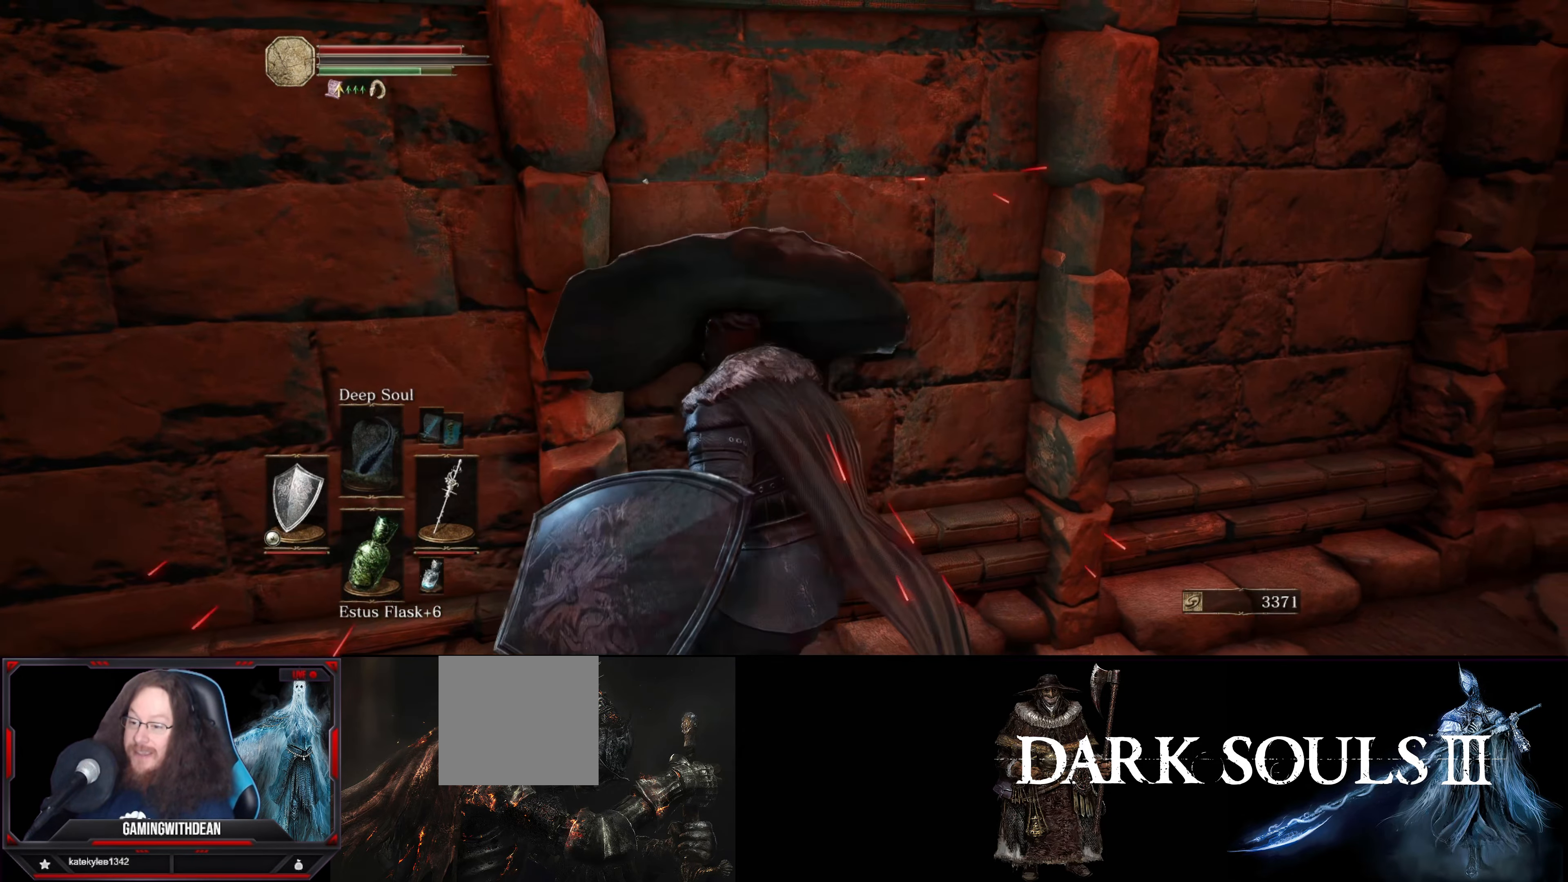
{"buttons": [], "left_stick": "up-right", "right_stick": "center", "events": [[266, "right_stick", "down-left"], [466, "right_stick", "center"]]}
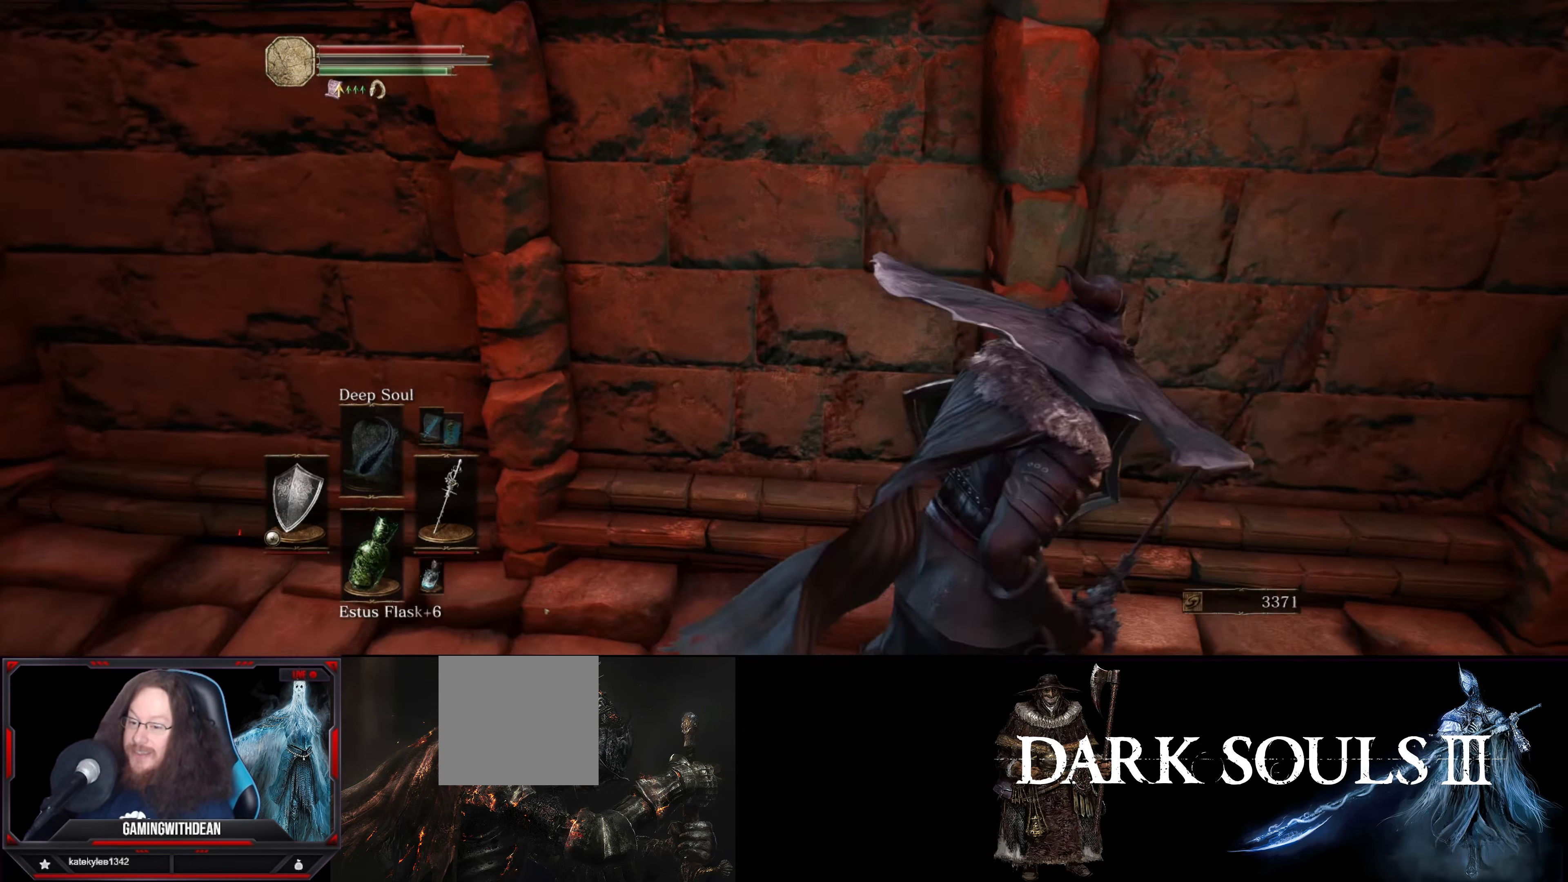
{"buttons": [], "left_stick": "center", "right_stick": "center", "events": [[183, "R1", "down"], [216, "left_stick", "up"], [350, "R1", "up"], [383, "left_stick", "center"]]}
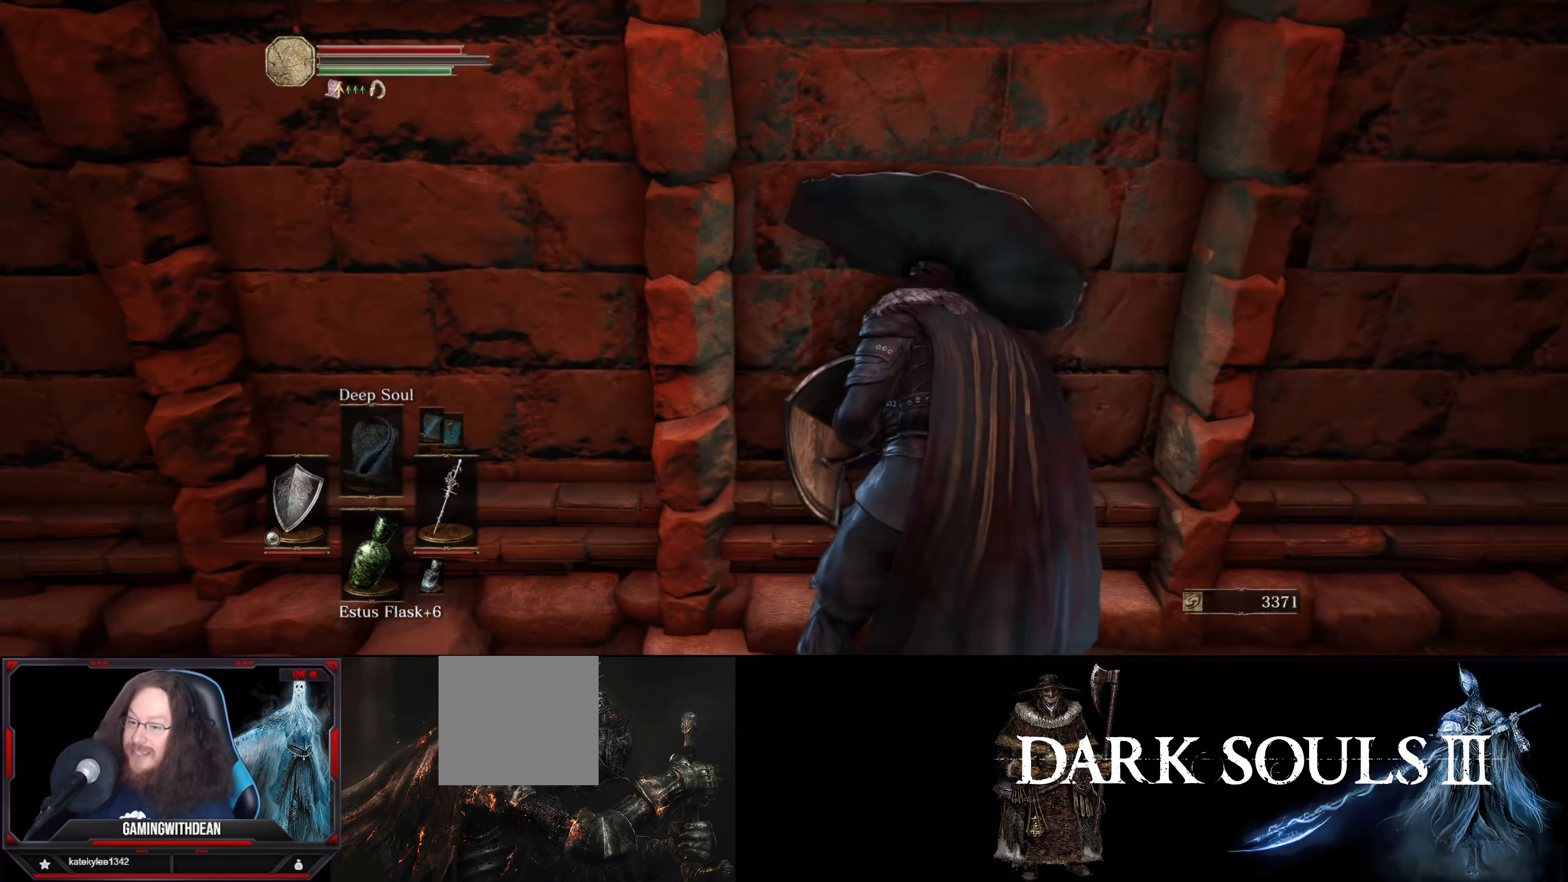
{"buttons": [], "left_stick": "center", "right_stick": "center", "events": [[66, "A", "down"], [183, "A", "up"], [266, "A", "down"], [433, "A", "up"]]}
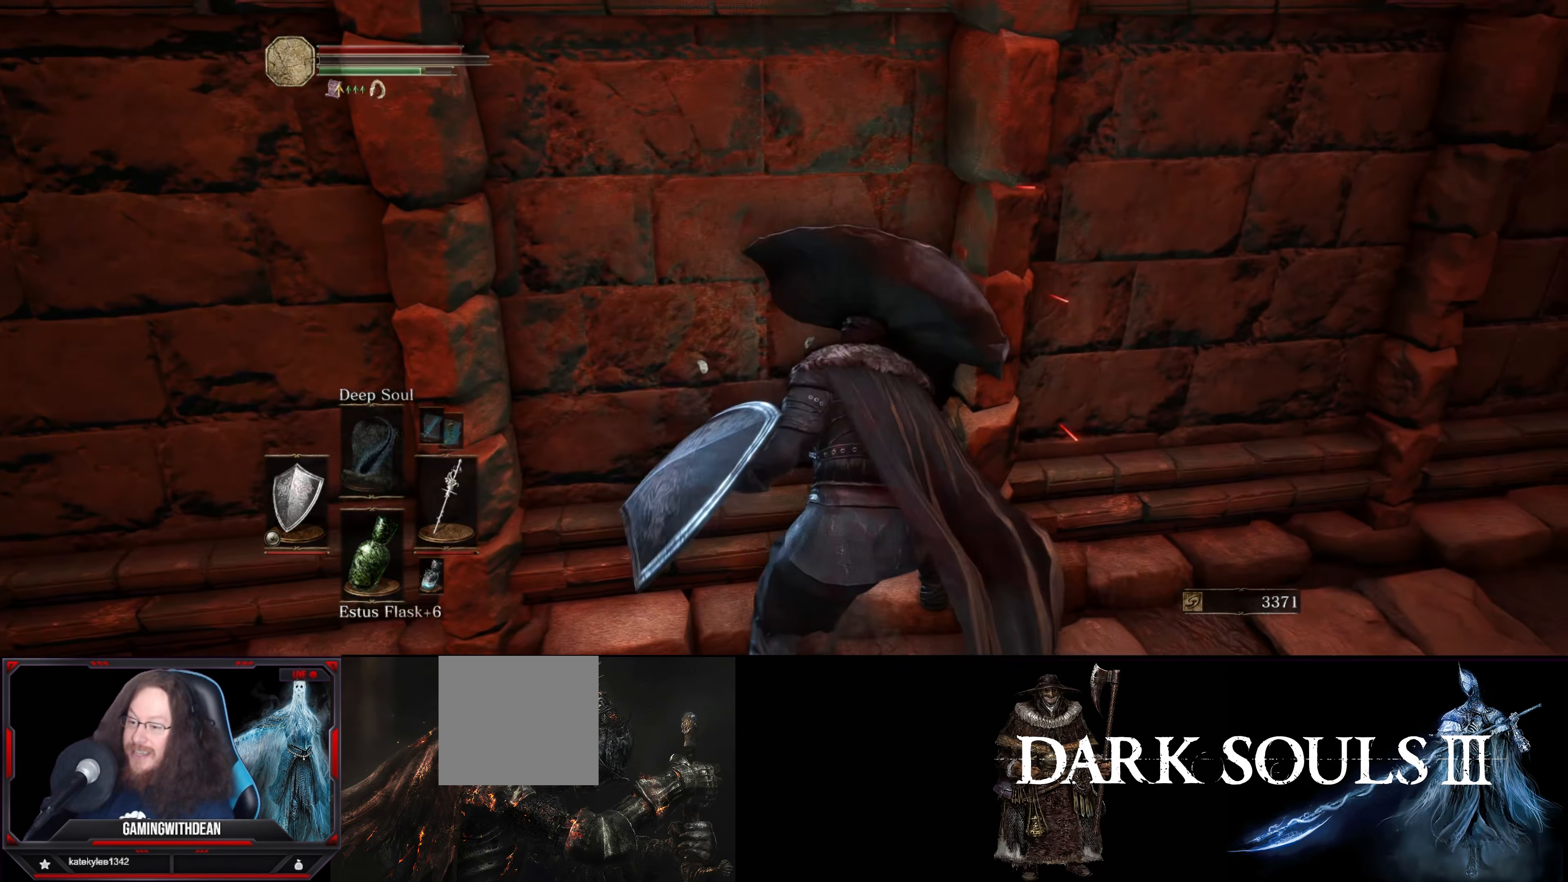
{"buttons": ["R1"], "left_stick": "up", "right_stick": "center", "events": [[66, "left_stick", "right"], [366, "left_stick", "up"], [467, "R1", "down"]]}
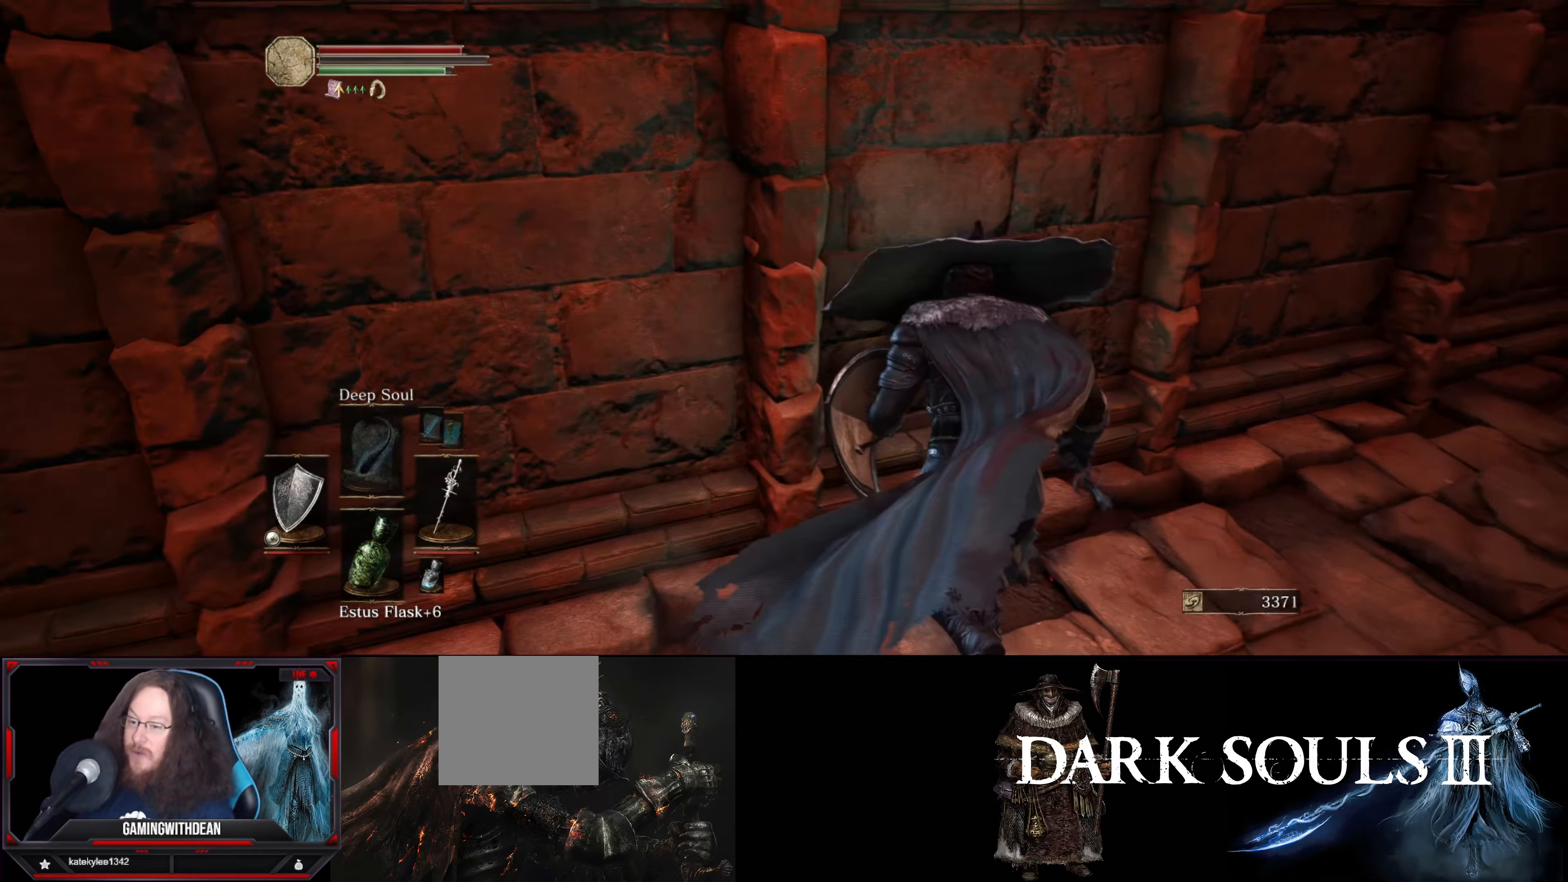
{"buttons": [], "left_stick": "center", "right_stick": "center", "events": [[67, "left_stick", "center"], [100, "R1", "up"]]}
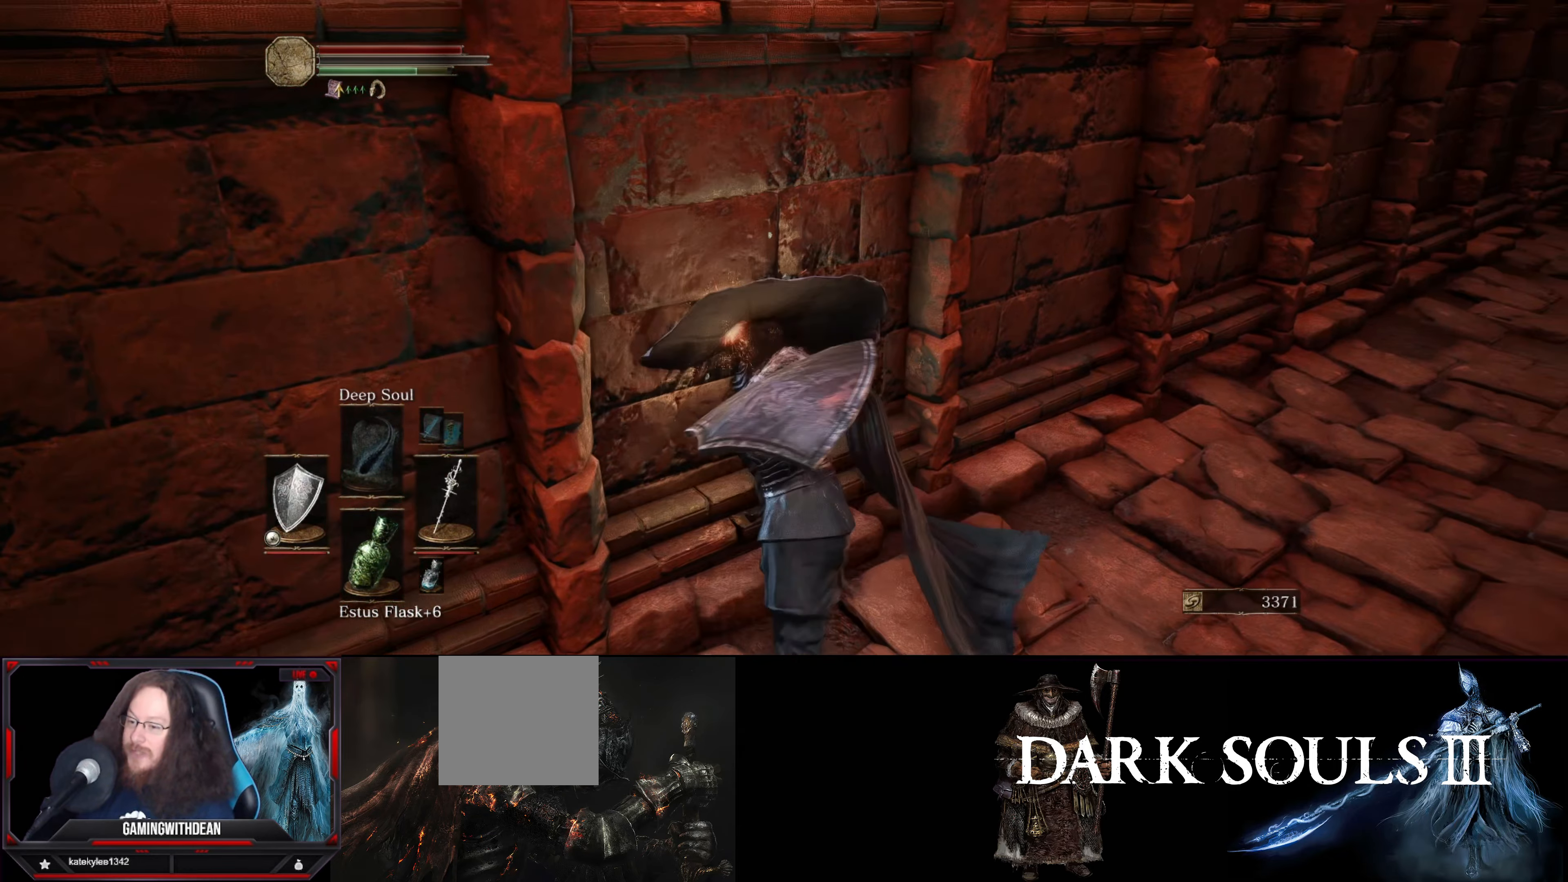
{"buttons": [], "left_stick": "up-right", "right_stick": "left", "events": [[167, "A", "down"], [250, "A", "up"], [283, "left_stick", "up-right"], [417, "right_stick", "left"]]}
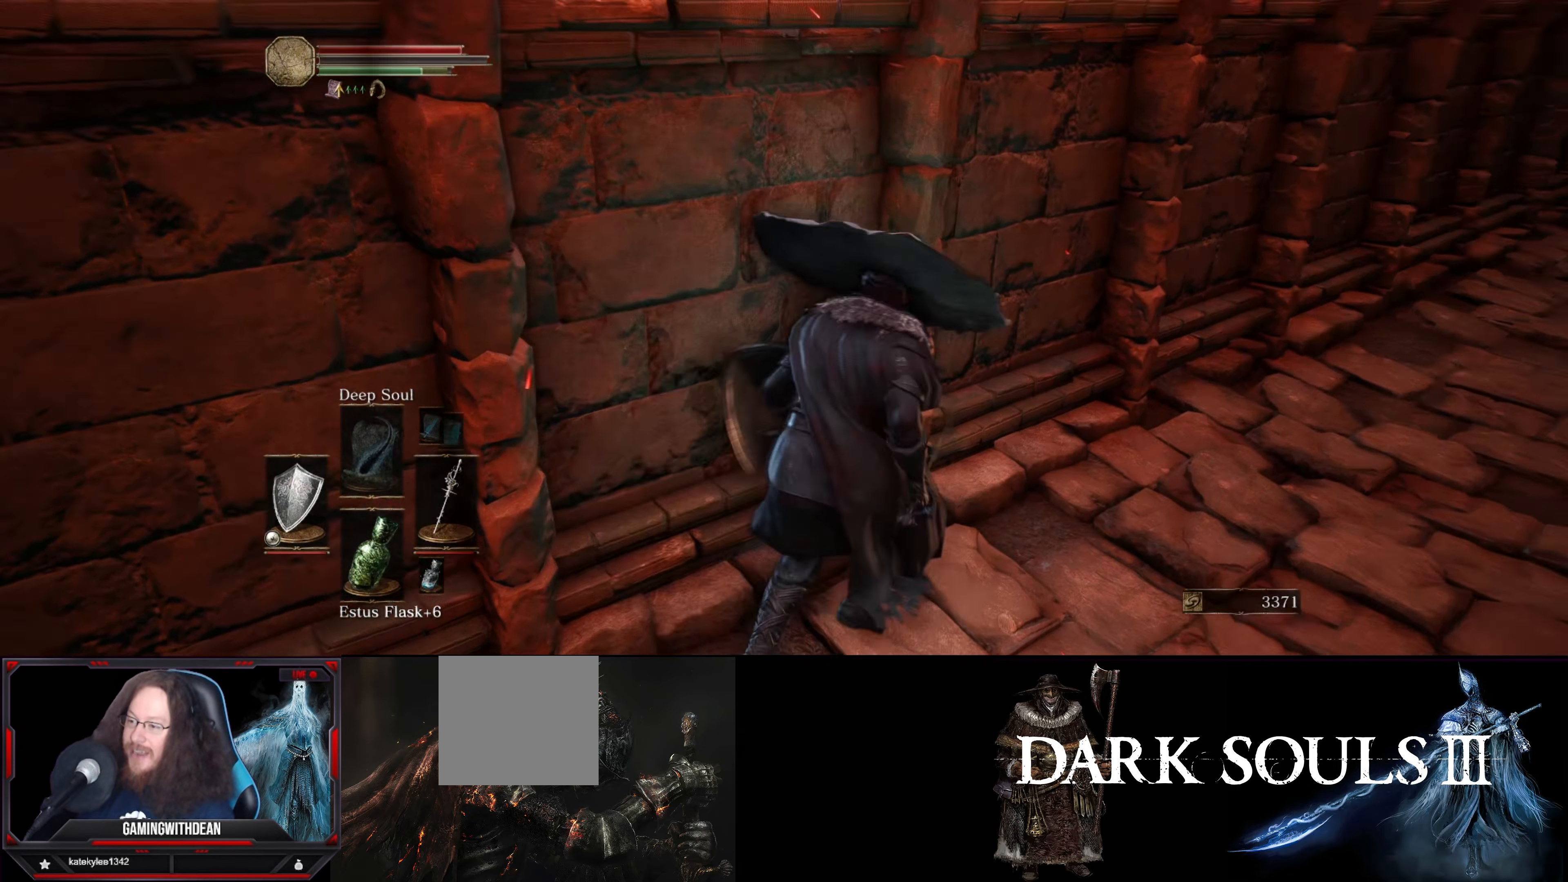
{"buttons": [], "left_stick": "center", "right_stick": "center", "events": [[117, "right_stick", "center"], [333, "left_stick", "up-left"], [383, "A", "down"], [433, "left_stick", "center"], [450, "A", "up"]]}
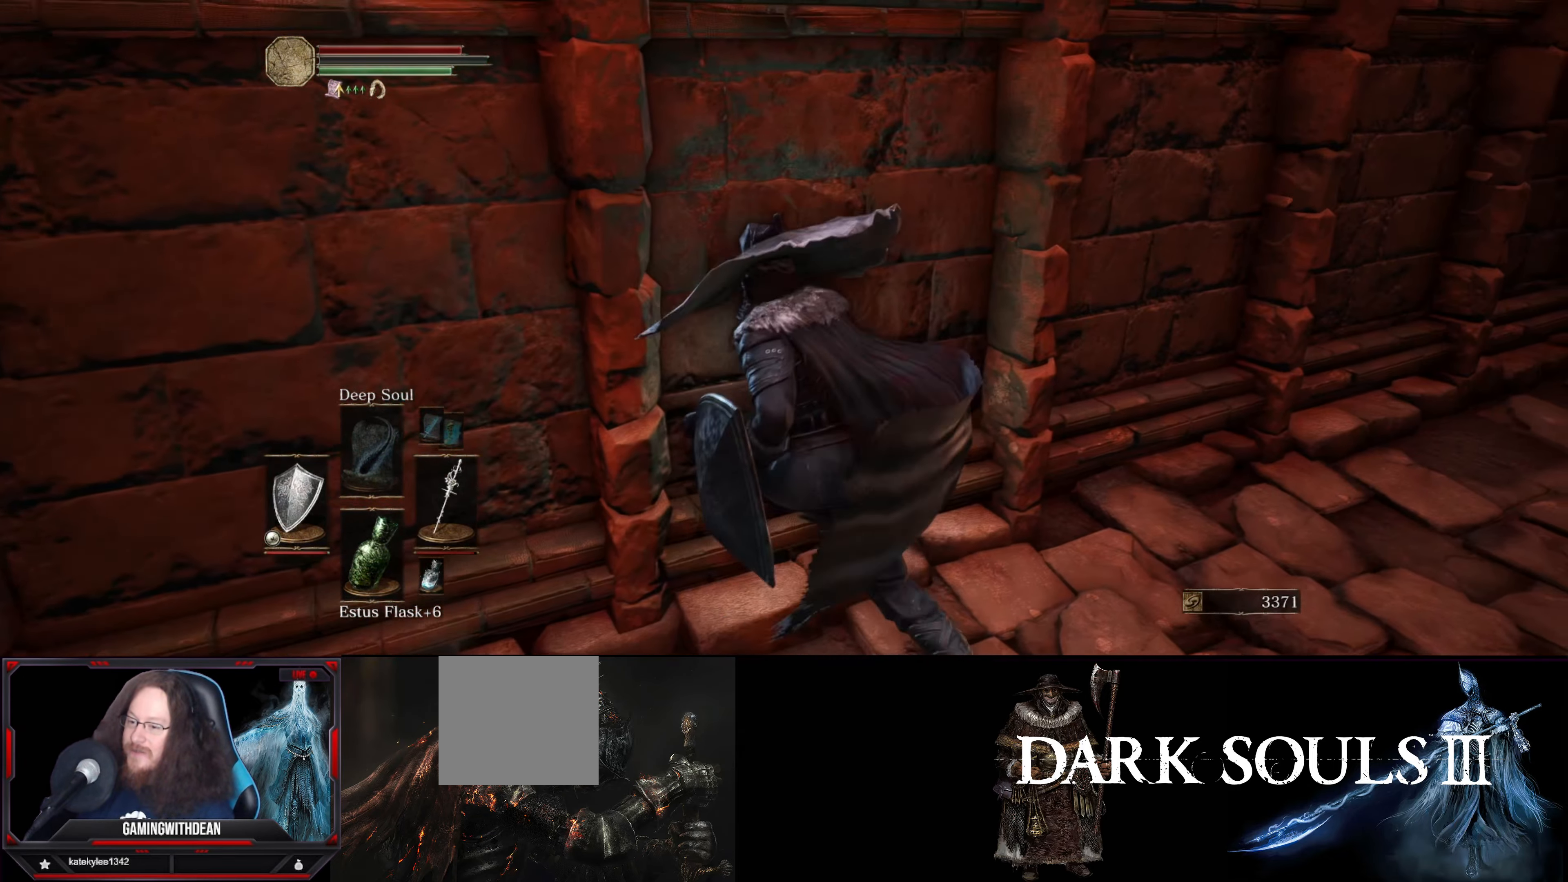
{"buttons": [], "left_stick": "up-right", "right_stick": "center", "events": [[117, "R1", "down"], [217, "R1", "up"], [433, "left_stick", "up-right"]]}
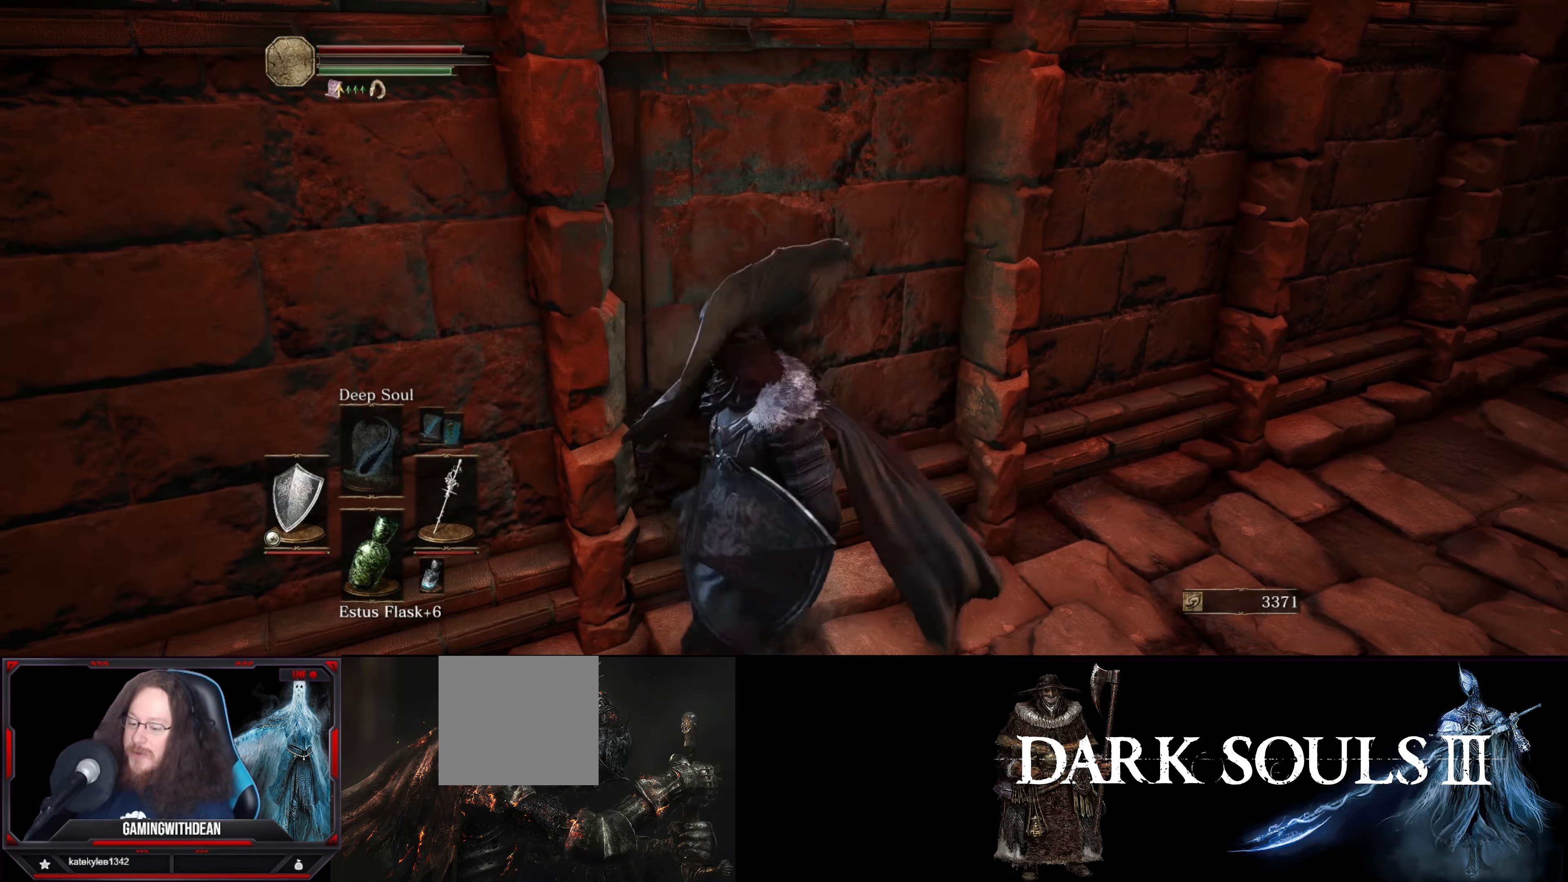
{"buttons": [], "left_stick": "up", "right_stick": "left", "events": [[383, "right_stick", "down-left"], [433, "right_stick", "left"], [450, "left_stick", "up"]]}
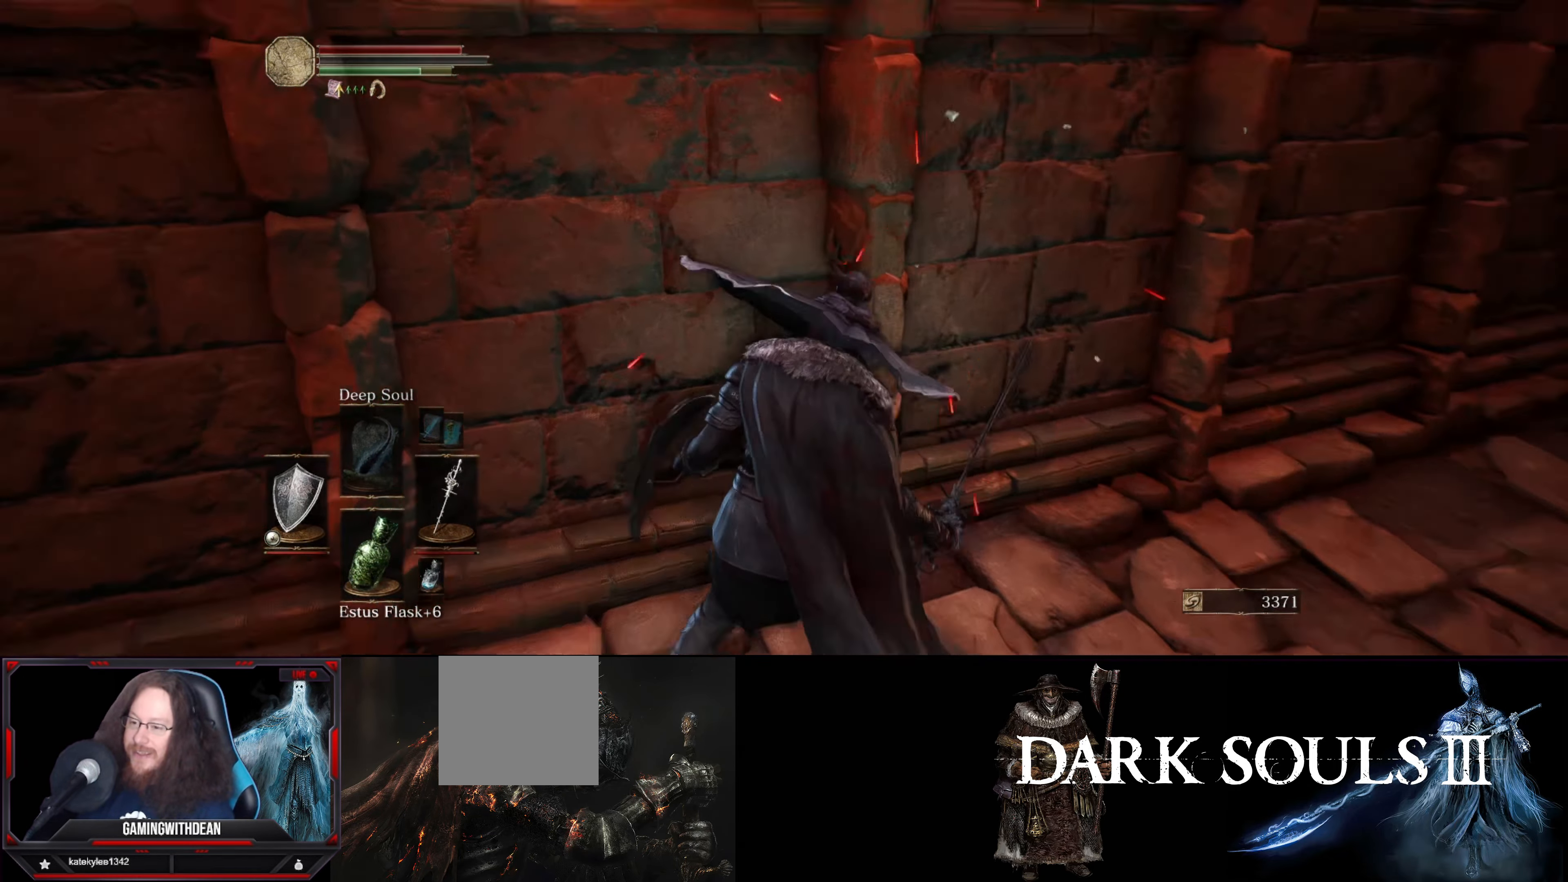
{"buttons": [], "left_stick": "up", "right_stick": "center", "events": [[100, "left_stick", "up-right"], [100, "right_stick", "center"], [433, "left_stick", "up"]]}
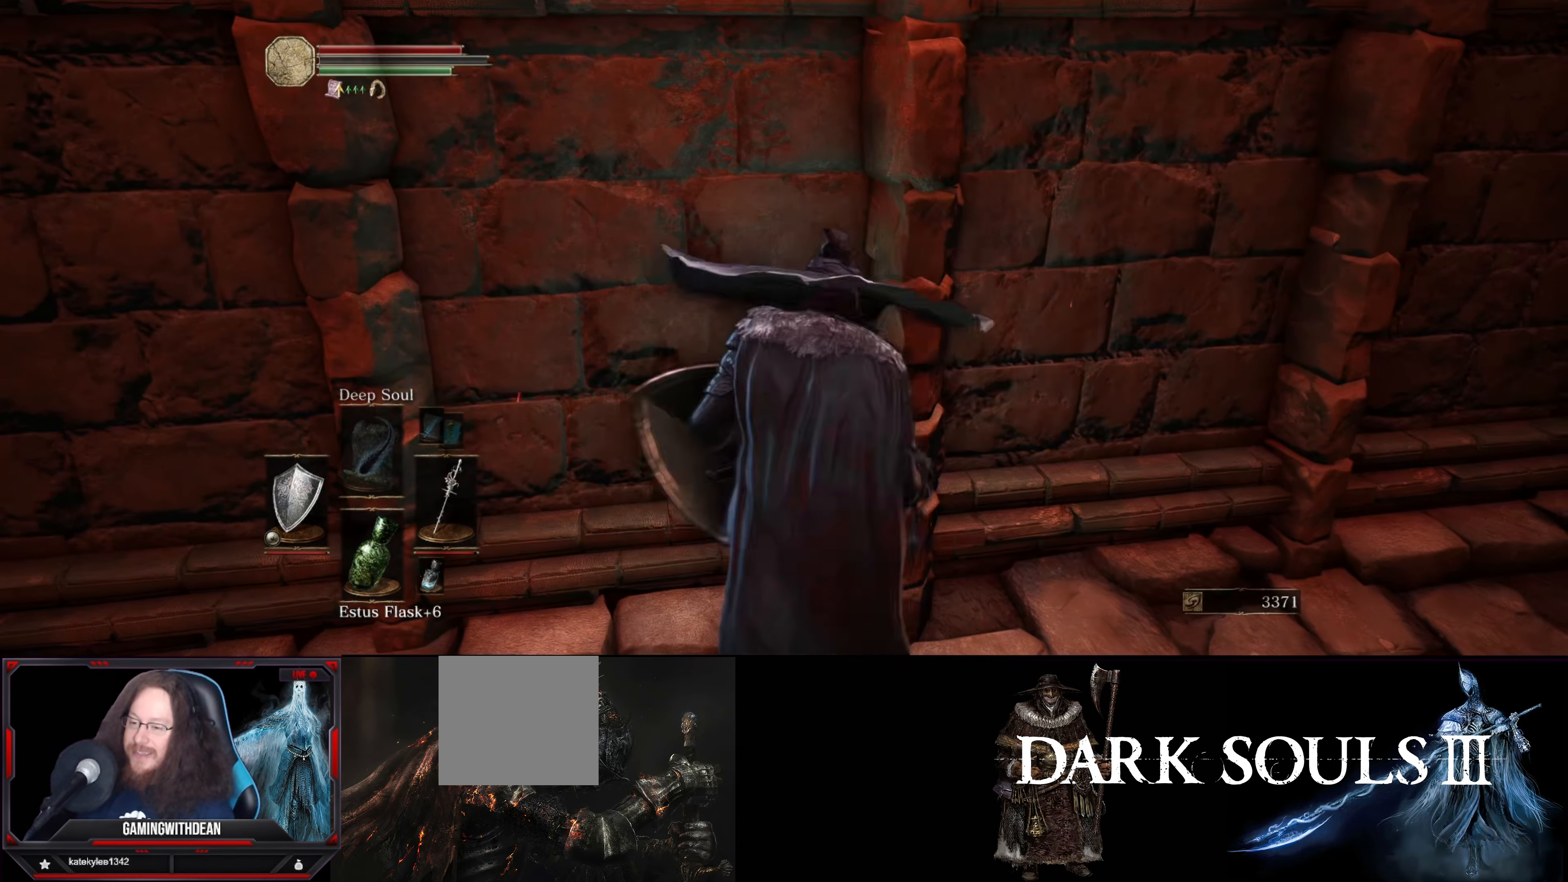
{"buttons": [], "left_stick": "up", "right_stick": "center", "events": [[183, "left_stick", "right"], [500, "left_stick", "up"]]}
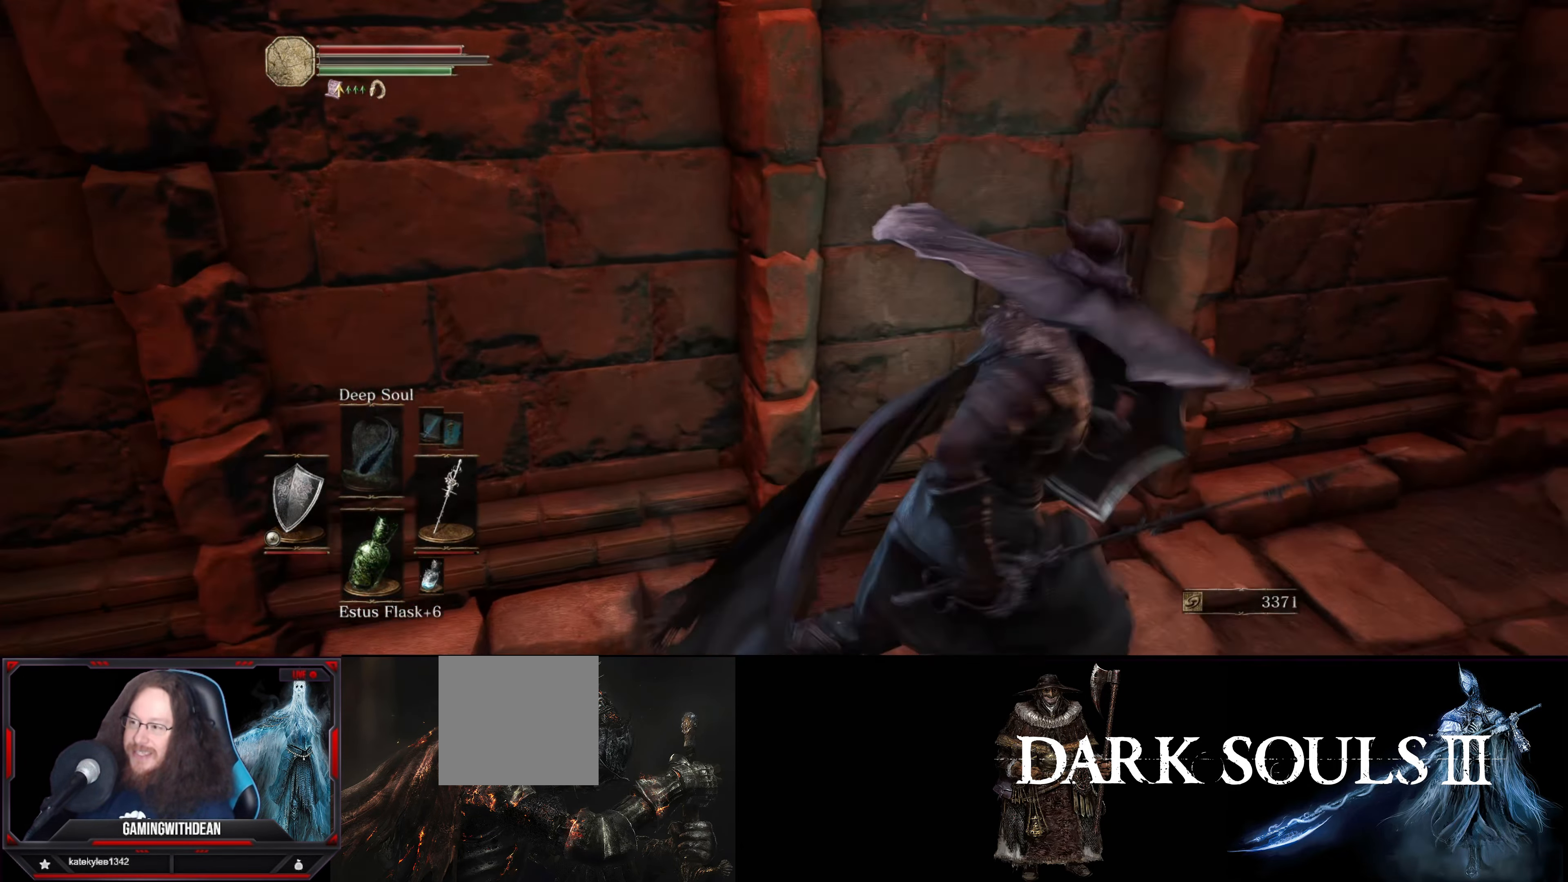
{"buttons": [], "left_stick": "center", "right_stick": "left", "events": [[83, "A", "down"], [200, "A", "up"], [250, "left_stick", "center"], [367, "R1", "down"], [400, "right_stick", "left"], [500, "R1", "up"]]}
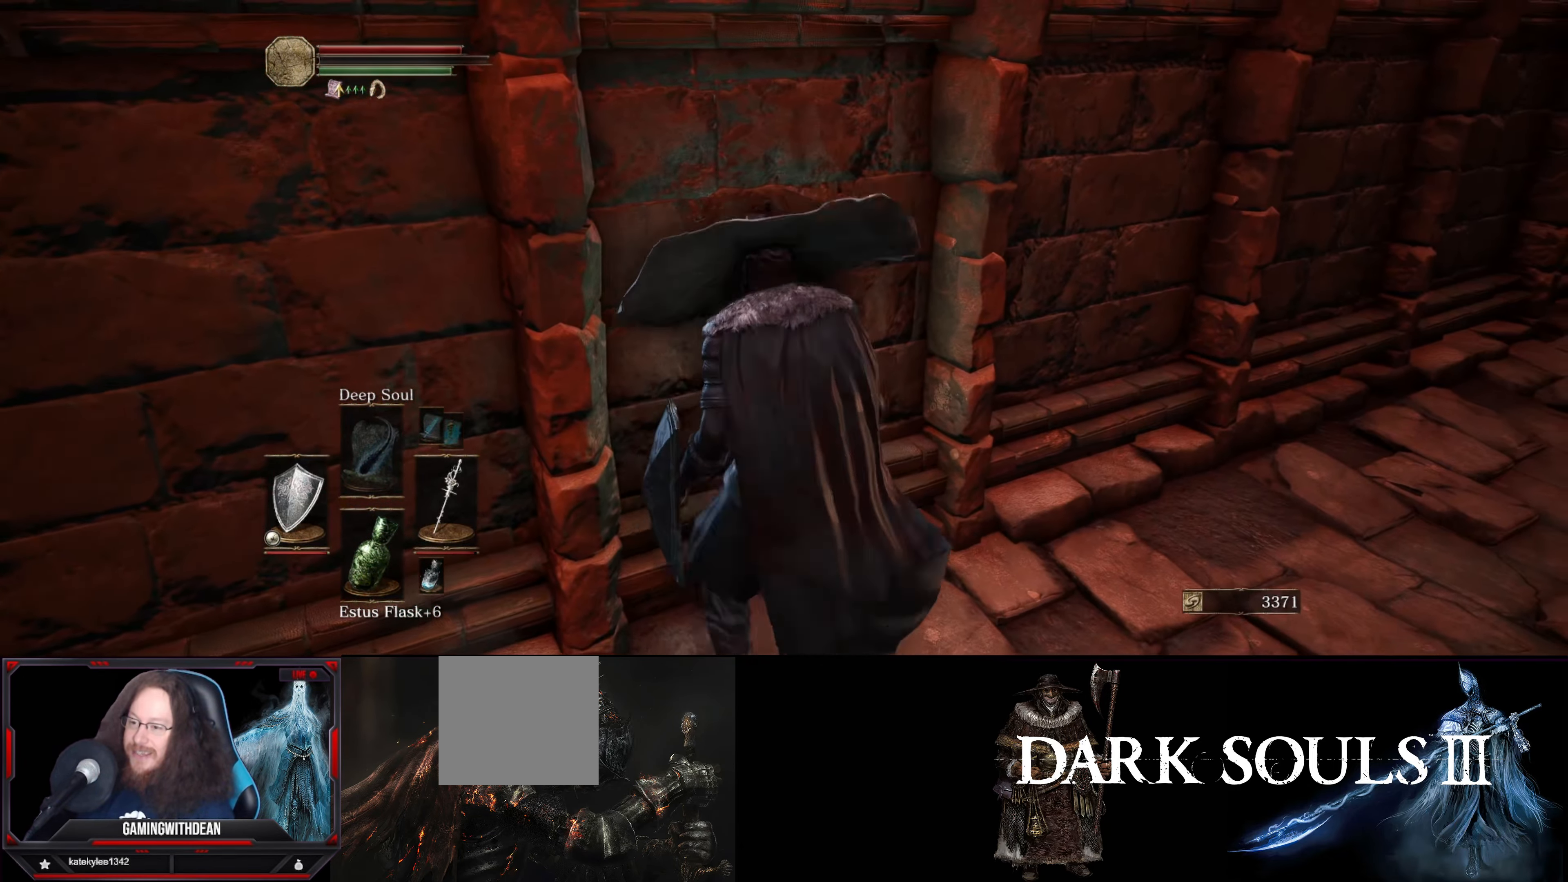
{"buttons": [], "left_stick": "right", "right_stick": "center", "events": [[83, "right_stick", "center"], [250, "left_stick", "right"]]}
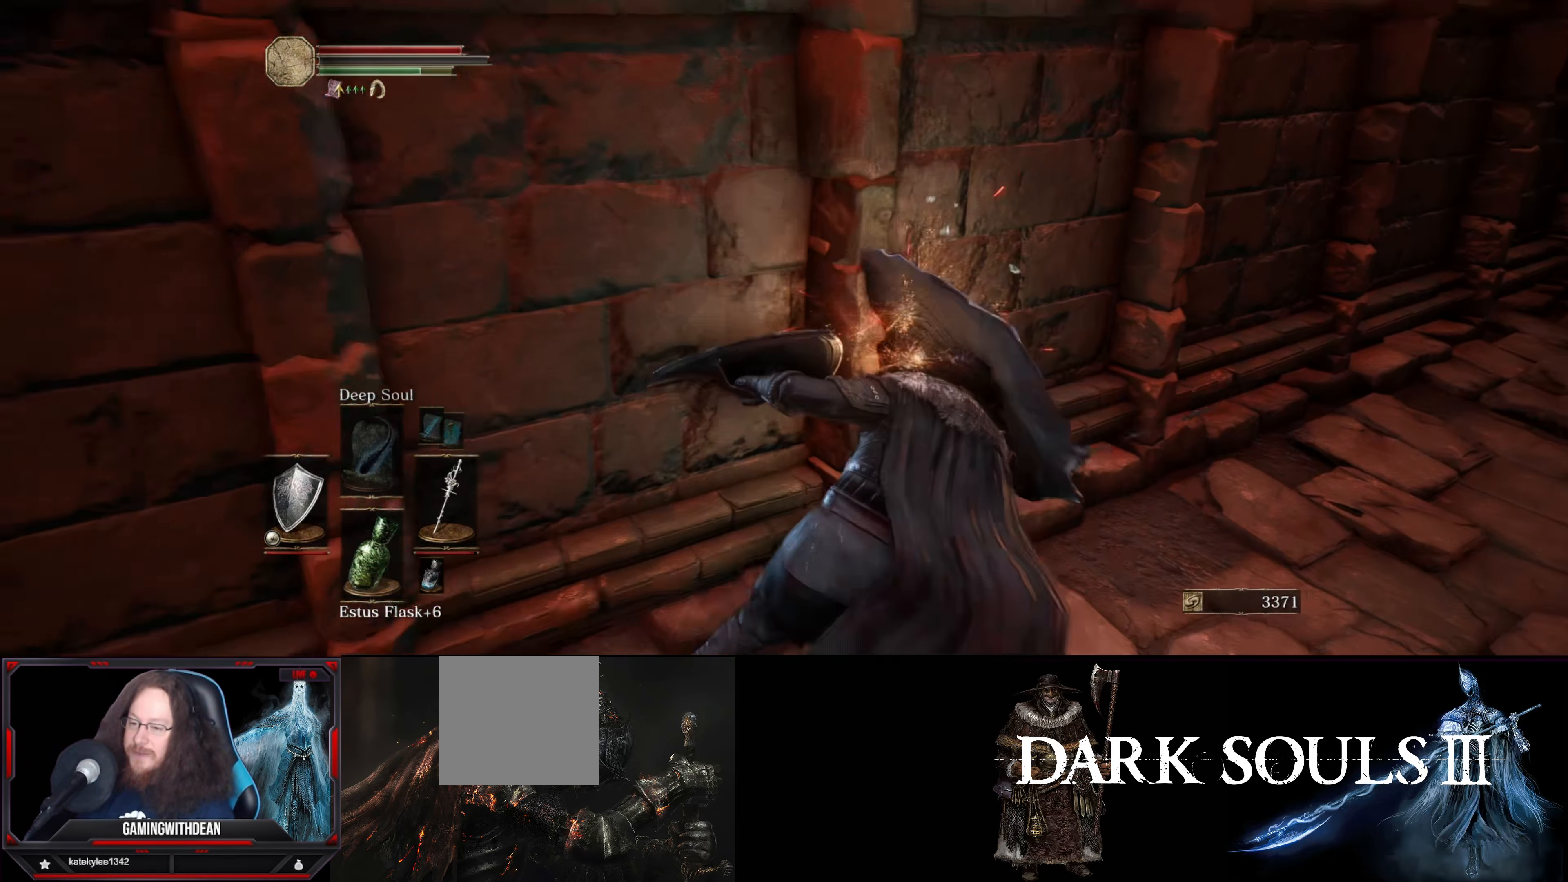
{"buttons": [], "left_stick": "up-left", "right_stick": "left", "events": [[217, "left_stick", "up-right"], [267, "right_stick", "left"], [433, "left_stick", "up-left"]]}
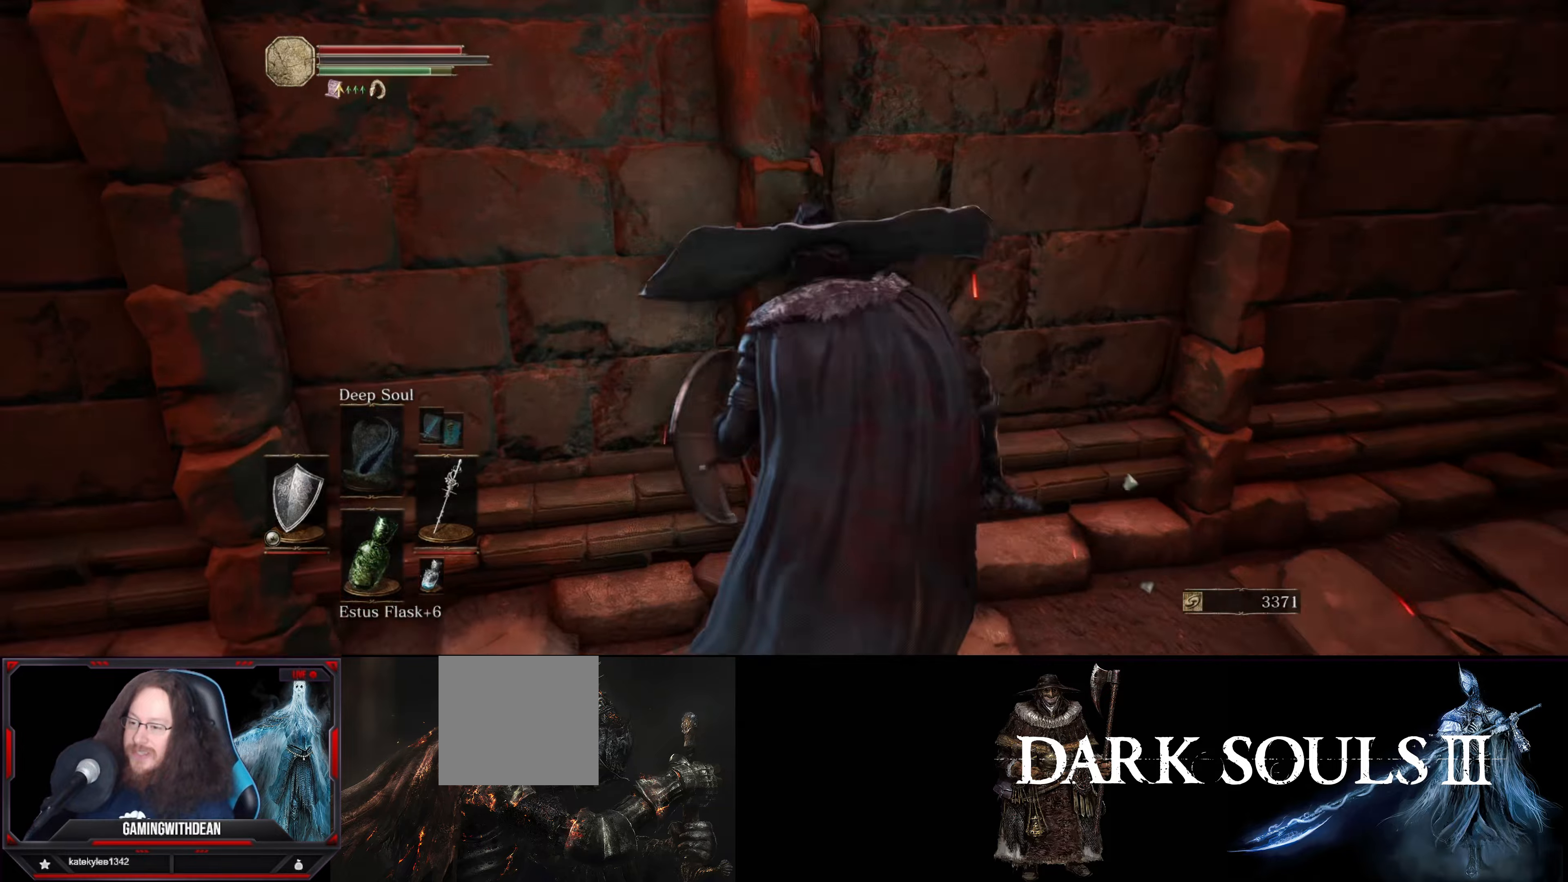
{"buttons": [], "left_stick": "up-right", "right_stick": "right", "events": [[167, "left_stick", "up"], [184, "right_stick", "center"], [250, "R1", "down"], [367, "left_stick", "up-right"], [400, "R1", "up"], [467, "right_stick", "right"]]}
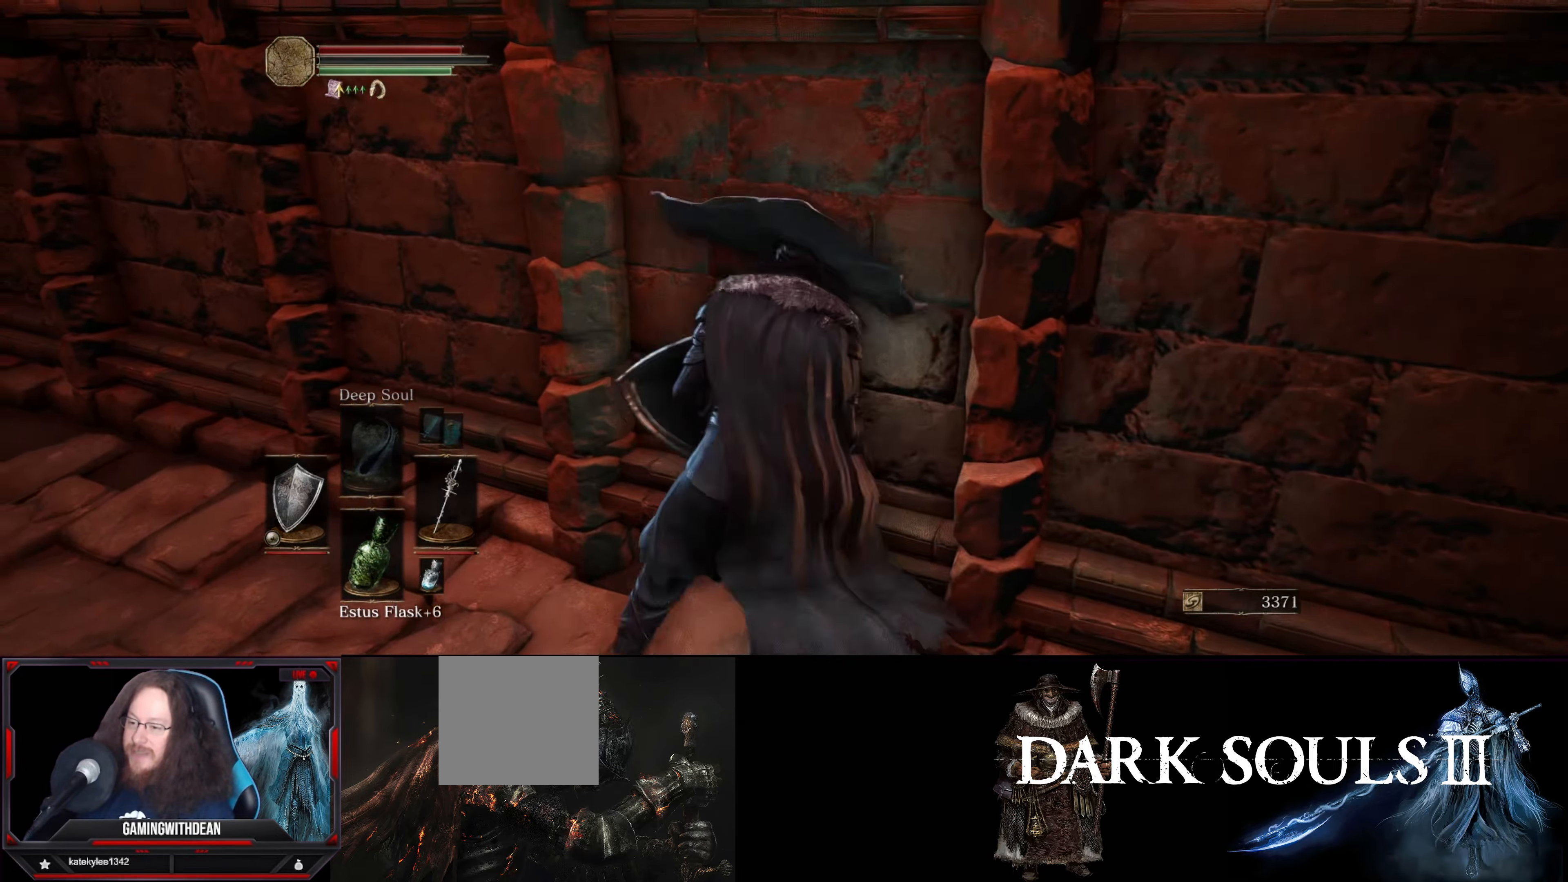
{"buttons": [], "left_stick": "up-right", "right_stick": "center", "events": [[200, "right_stick", "center"]]}
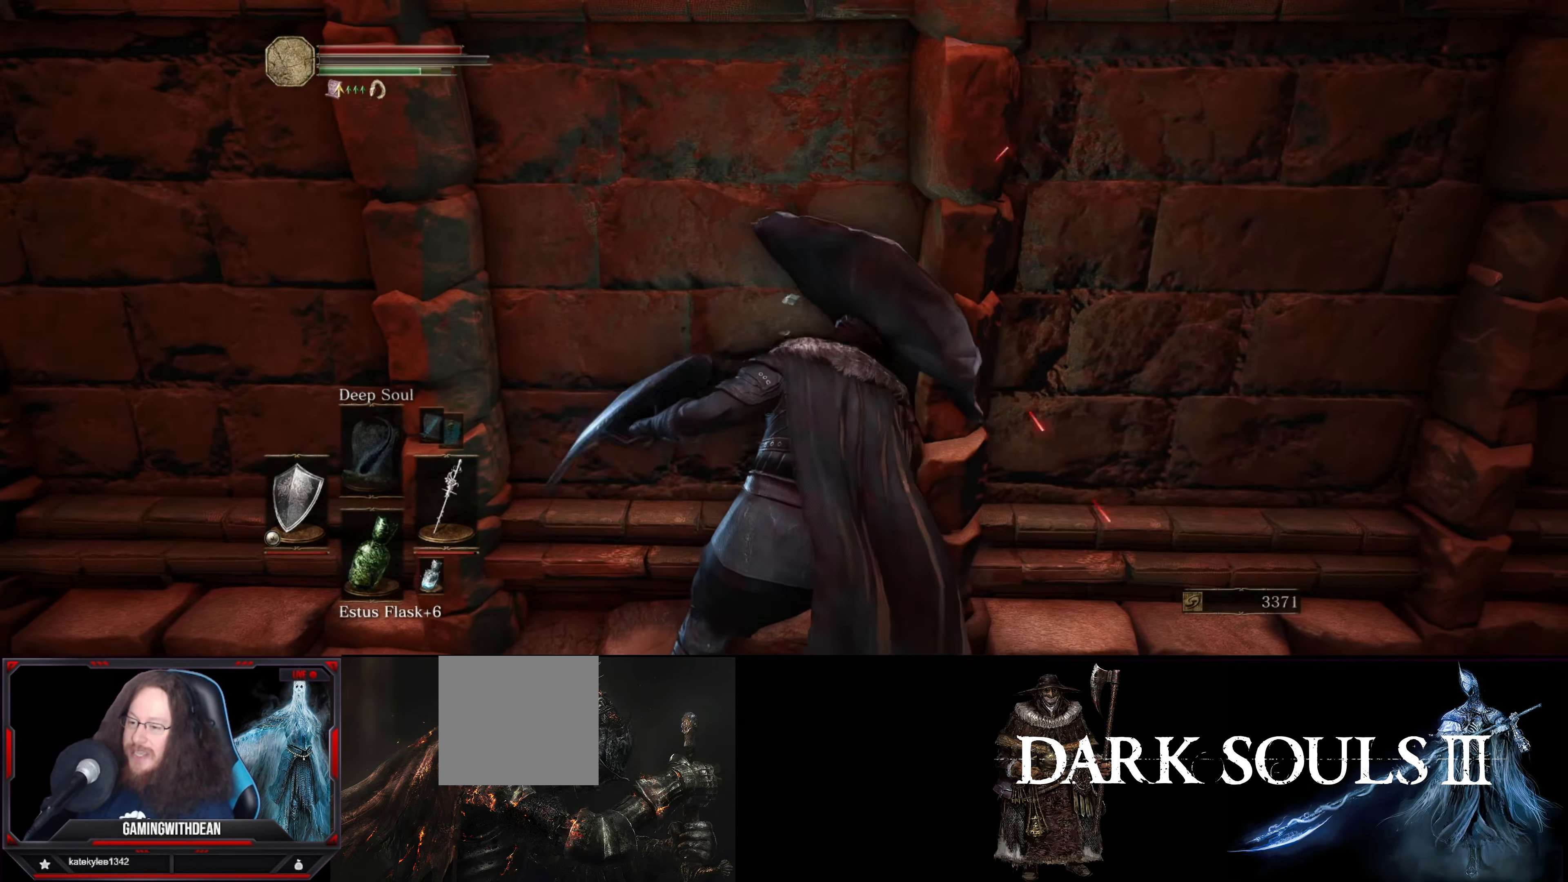
{"buttons": [], "left_stick": "up-right", "right_stick": "center", "events": [[134, "right_stick", "right"], [234, "right_stick", "center"]]}
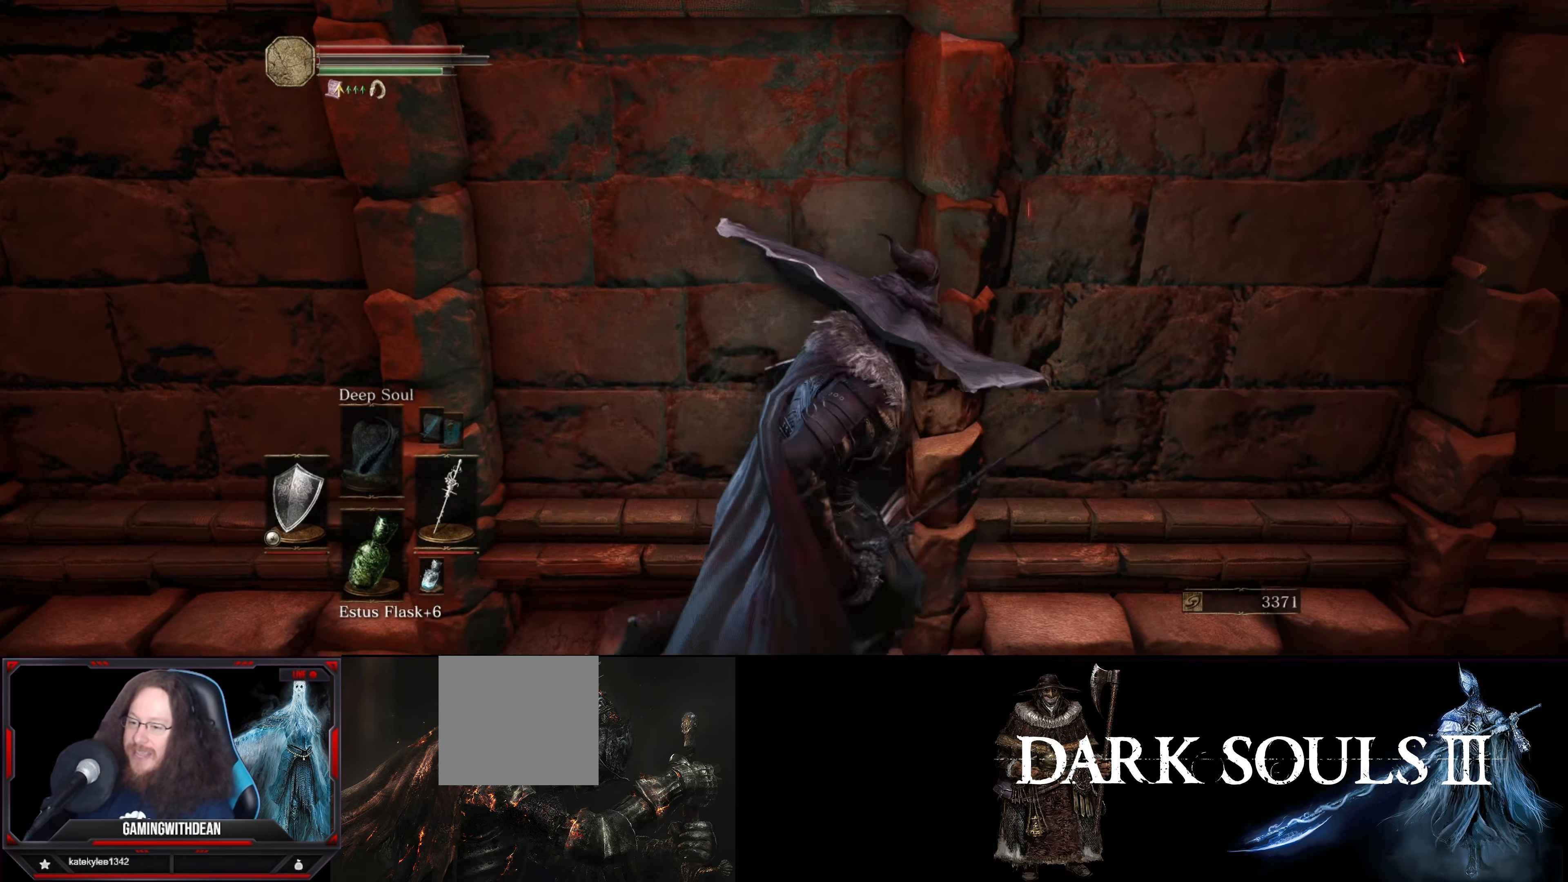
{"buttons": ["R1"], "left_stick": "up", "right_stick": "up-left", "events": [[100, "left_stick", "right"], [200, "right_stick", "down-right"], [350, "right_stick", "center"], [384, "left_stick", "up"], [434, "R1", "down"], [434, "right_stick", "up-left"]]}
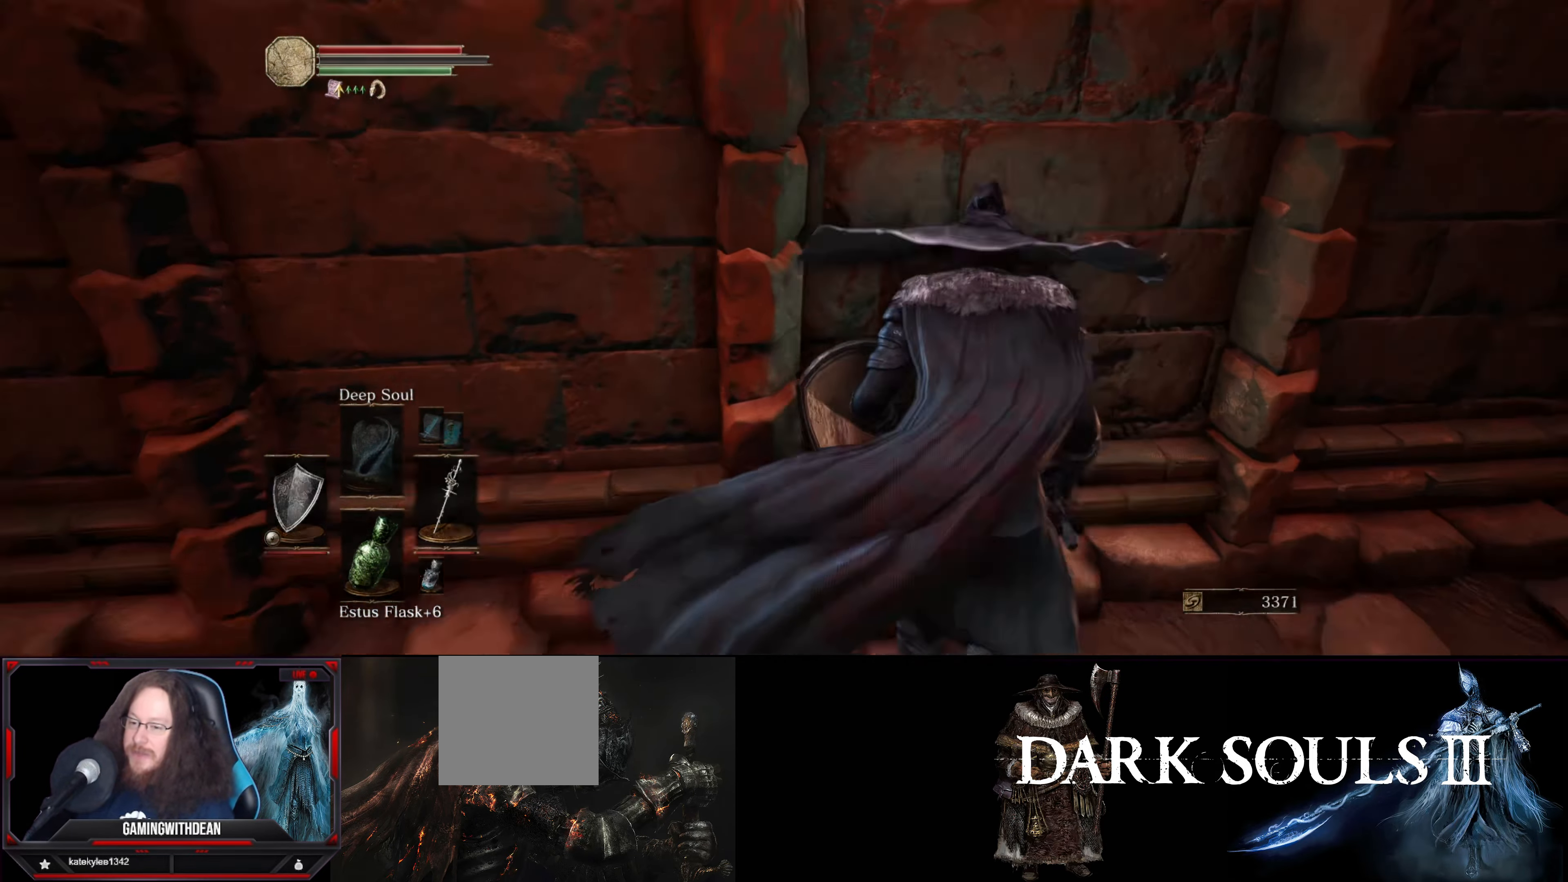
{"buttons": [], "left_stick": "right", "right_stick": "right", "events": [[100, "R1", "up"], [100, "left_stick", "center"], [100, "right_stick", "center"], [417, "left_stick", "right"], [434, "right_stick", "right"]]}
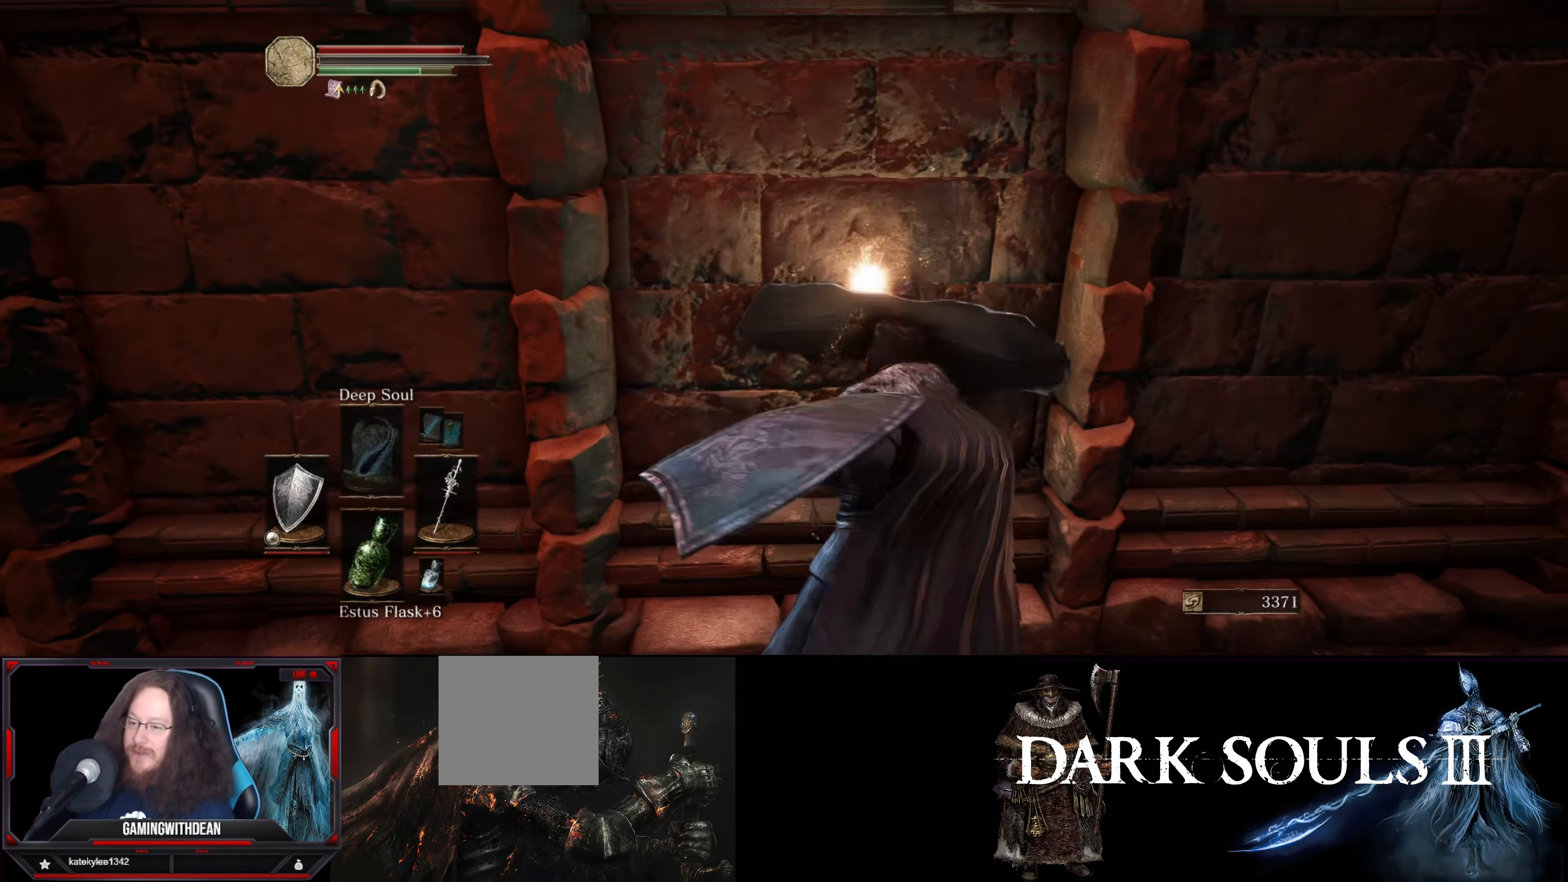
{"buttons": [], "left_stick": "right", "right_stick": "center", "events": [[17, "right_stick", "center"]]}
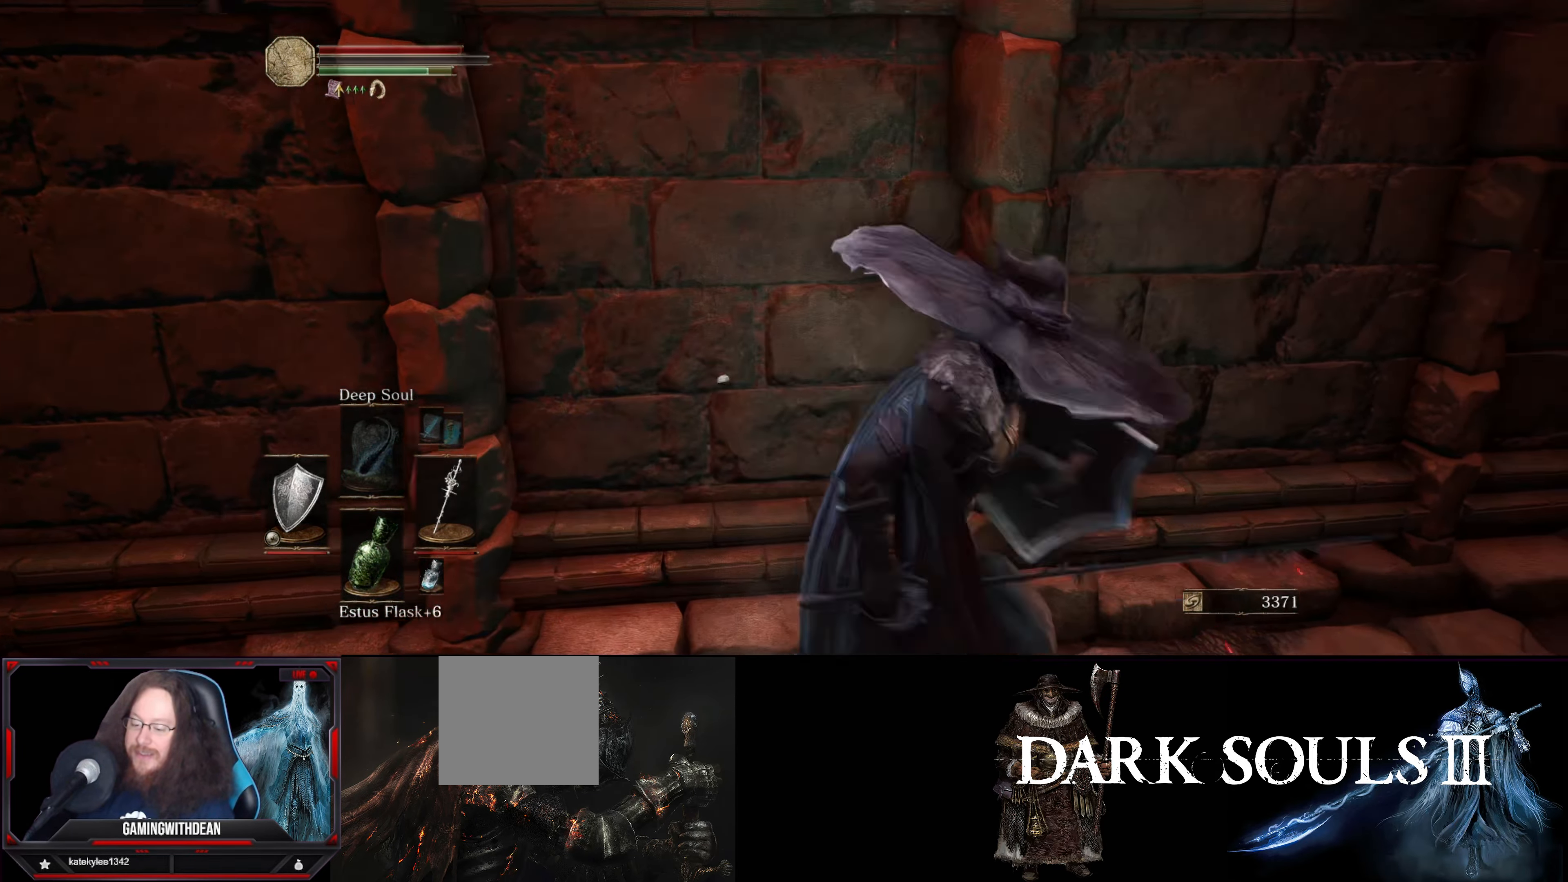
{"buttons": ["A"], "left_stick": "up", "right_stick": "center", "events": [[167, "left_stick", "up"], [234, "A", "down"], [367, "A", "up"], [484, "A", "down"]]}
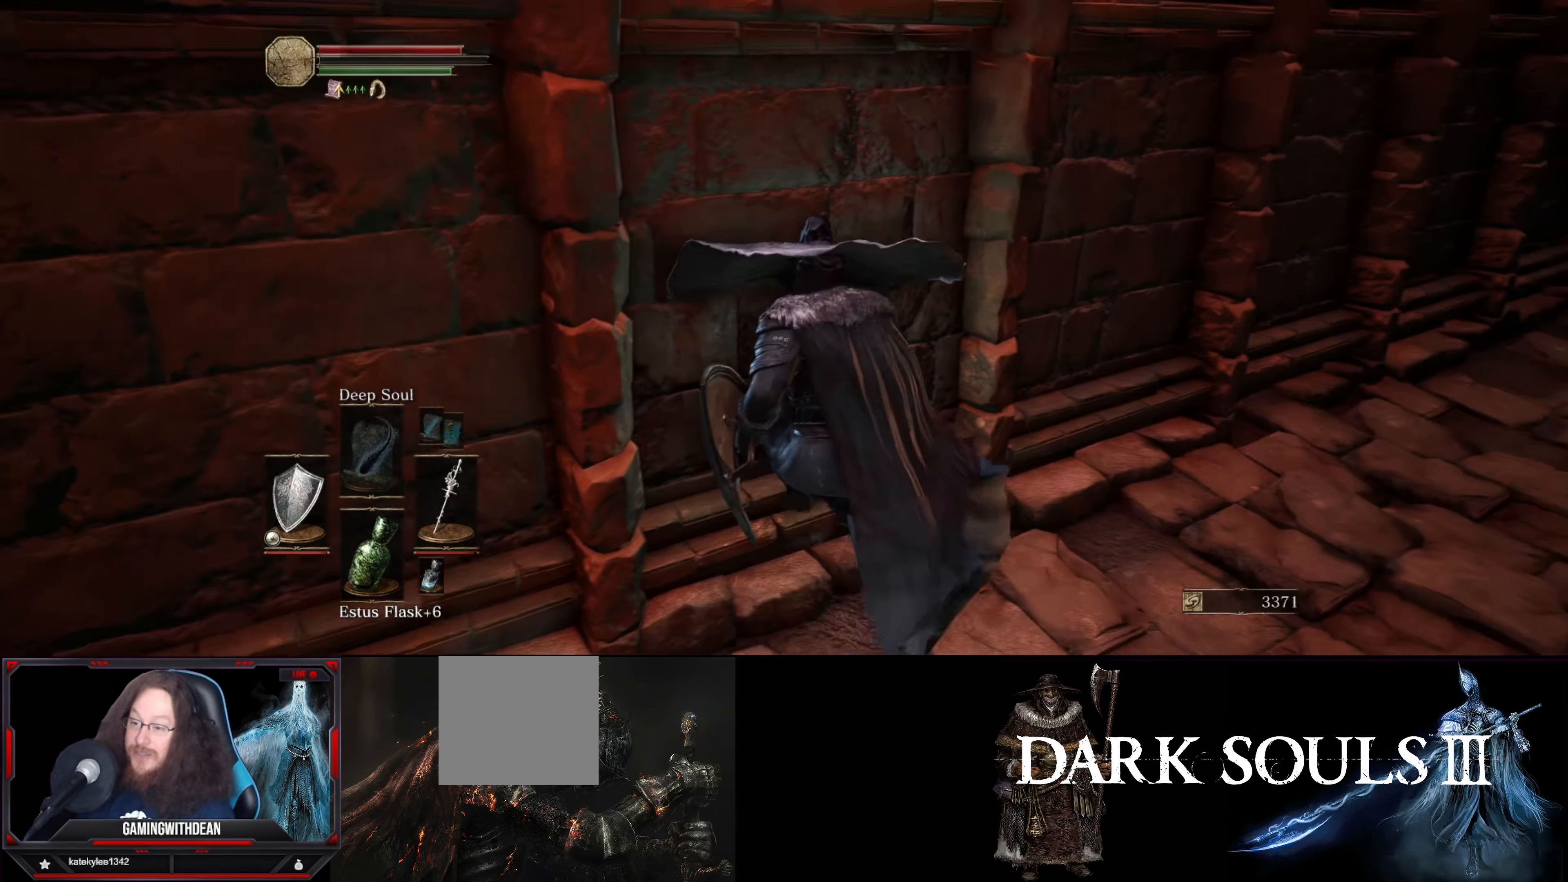
{"buttons": [], "left_stick": "up", "right_stick": "center", "events": [[34, "A", "up"], [84, "left_stick", "center"], [217, "right_stick", "left"], [234, "R1", "down"], [350, "R1", "up"], [450, "right_stick", "center"], [484, "left_stick", "up"]]}
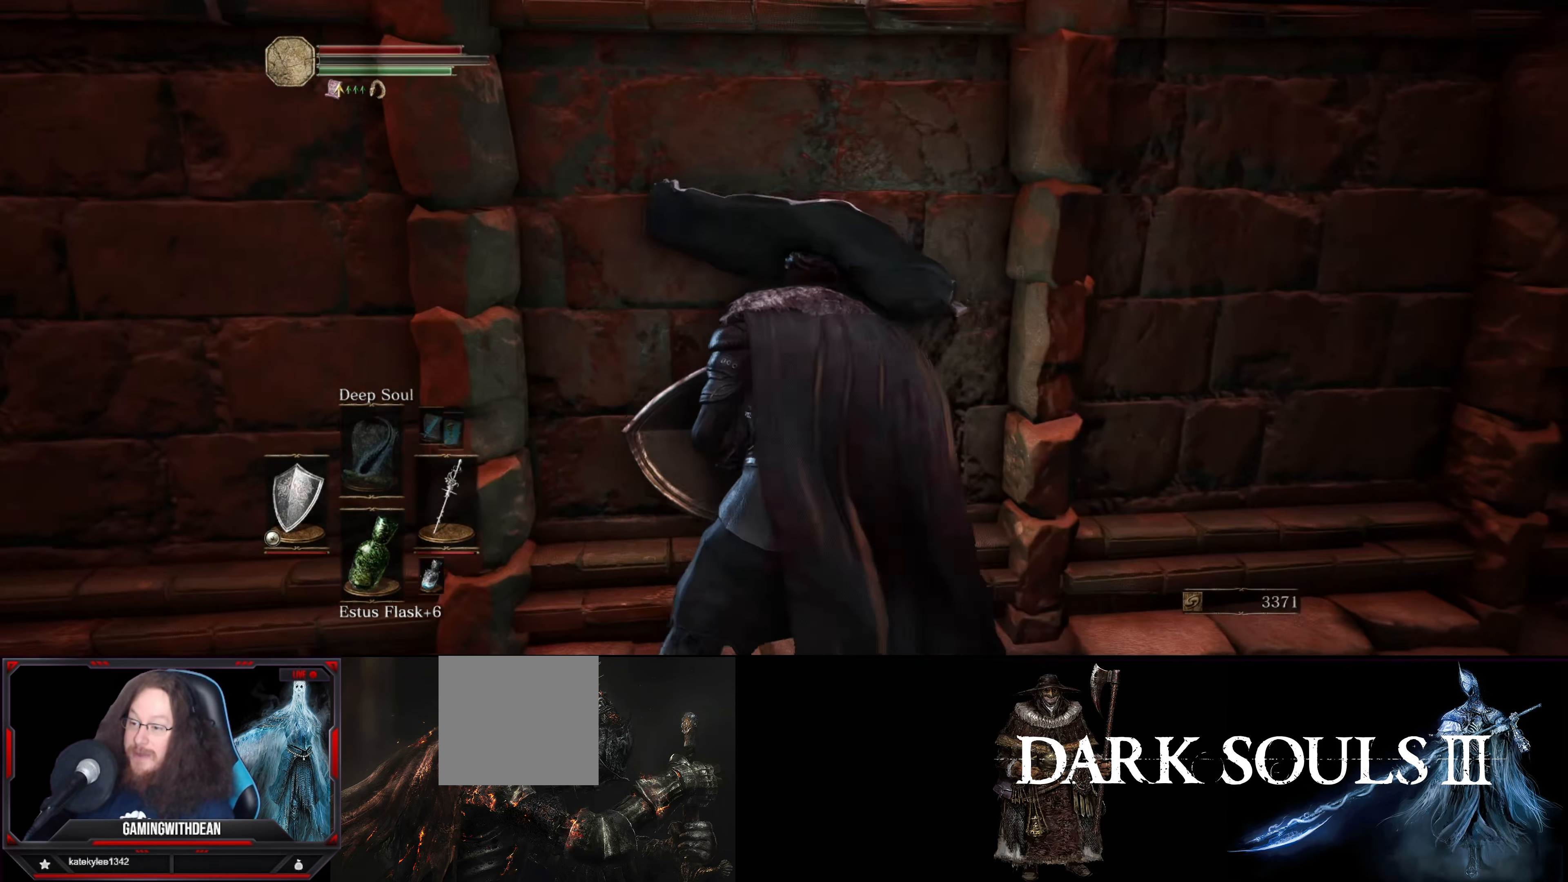
{"buttons": [], "left_stick": "up", "right_stick": "center", "events": [[34, "left_stick", "up-right"], [350, "left_stick", "up"]]}
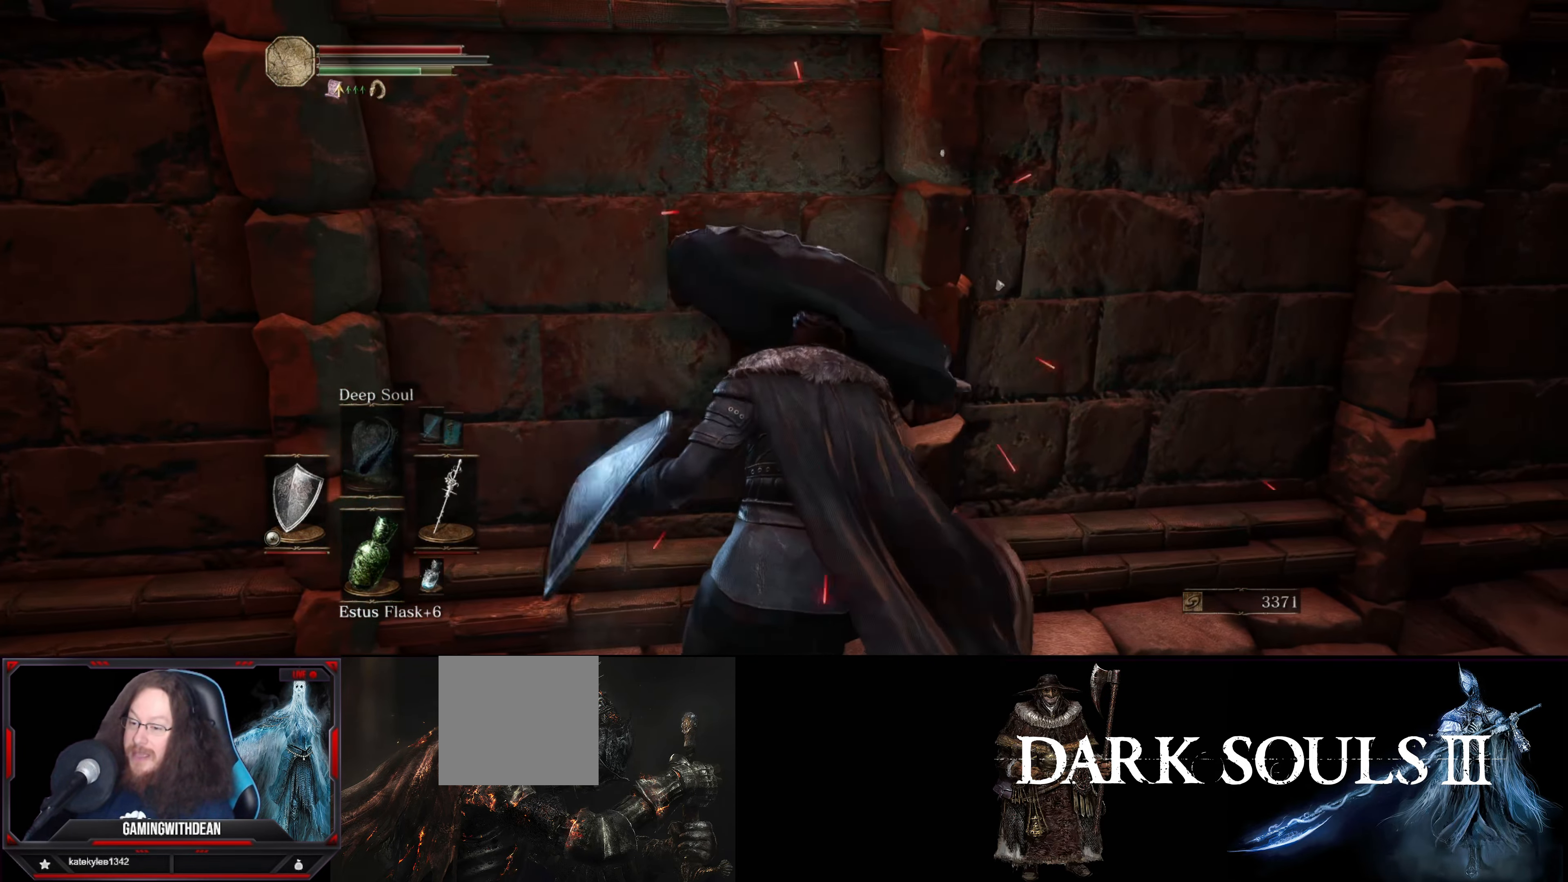
{"buttons": [], "left_stick": "up", "right_stick": "center", "events": [[34, "left_stick", "up-right"], [500, "left_stick", "up"]]}
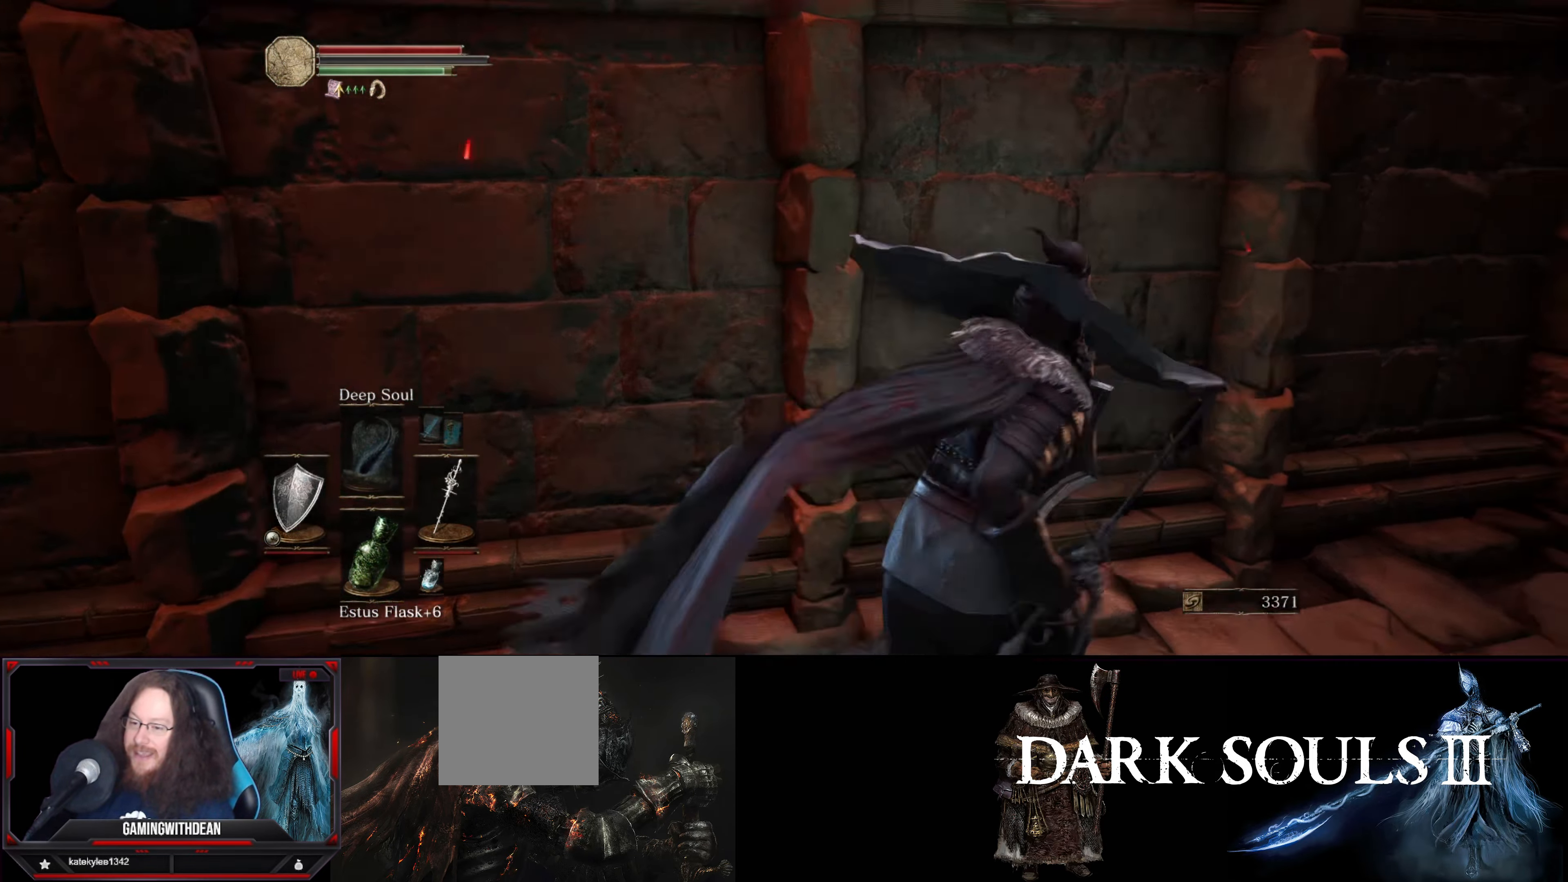
{"buttons": [], "left_stick": "center", "right_stick": "center", "events": [[133, "left_stick", "up-left"], [266, "left_stick", "center"], [333, "R1", "down"], [466, "R1", "up"]]}
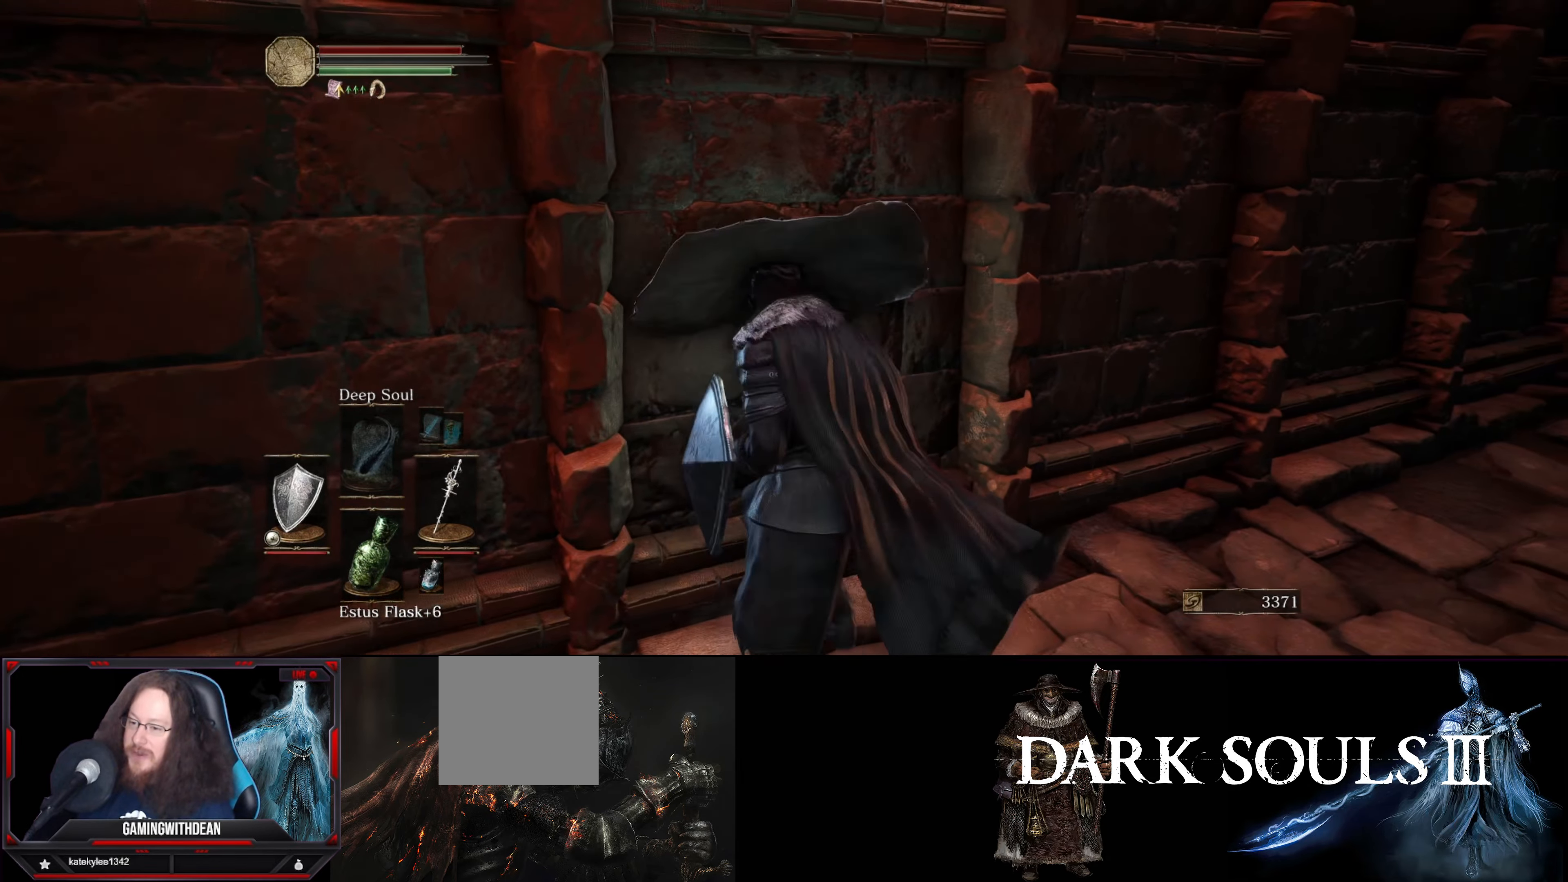
{"buttons": [], "left_stick": "up-right", "right_stick": "center", "events": [[100, "right_stick", "left"], [300, "right_stick", "center"], [383, "left_stick", "up"], [433, "left_stick", "up-right"]]}
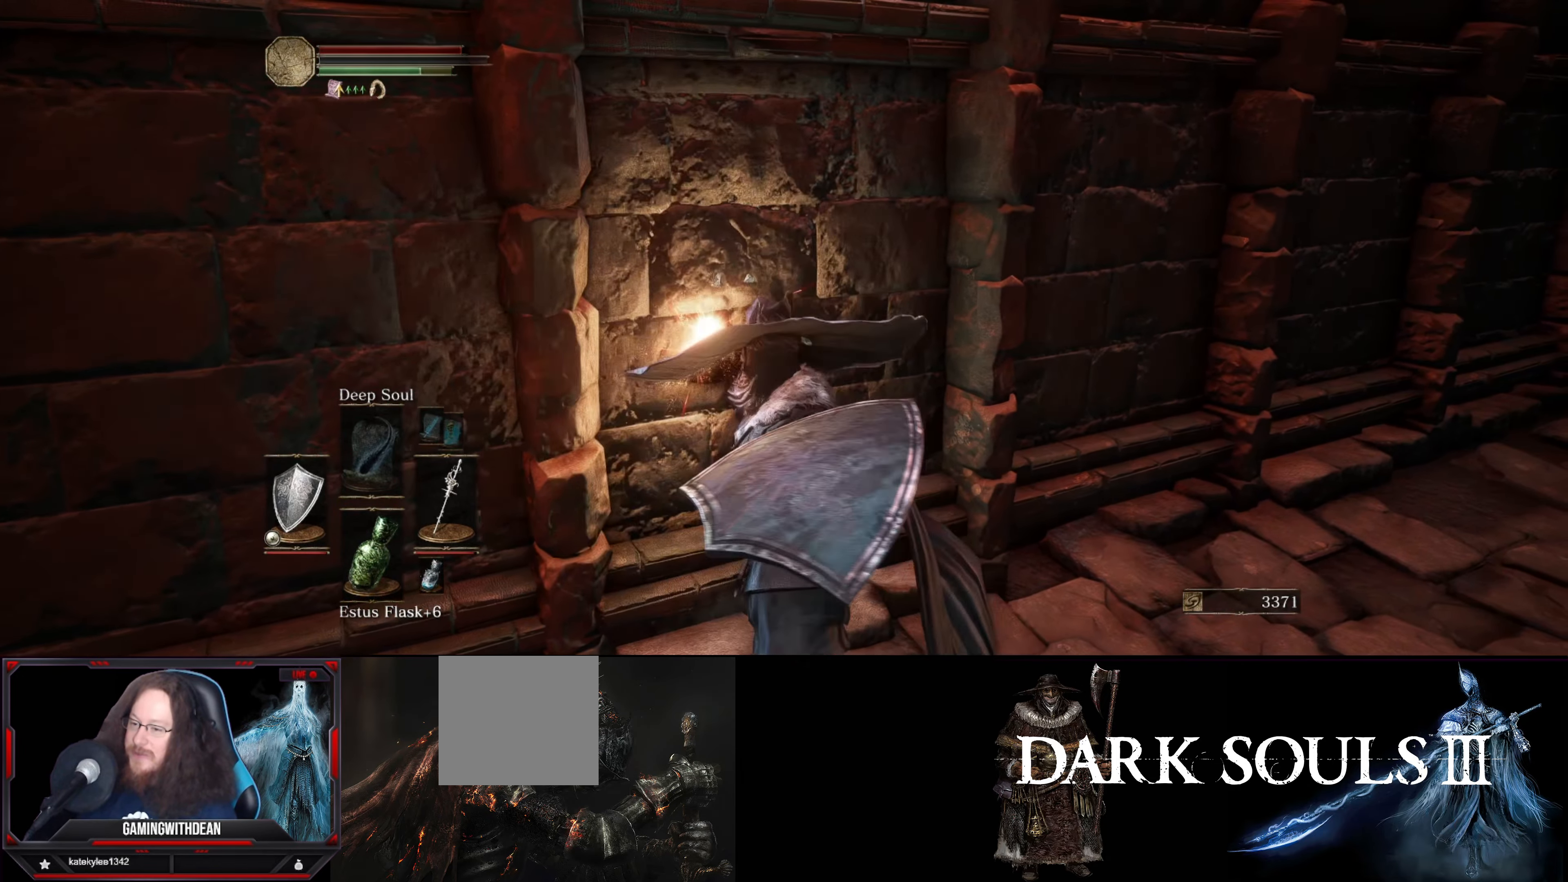
{"buttons": [], "left_stick": "up-right", "right_stick": "center", "events": []}